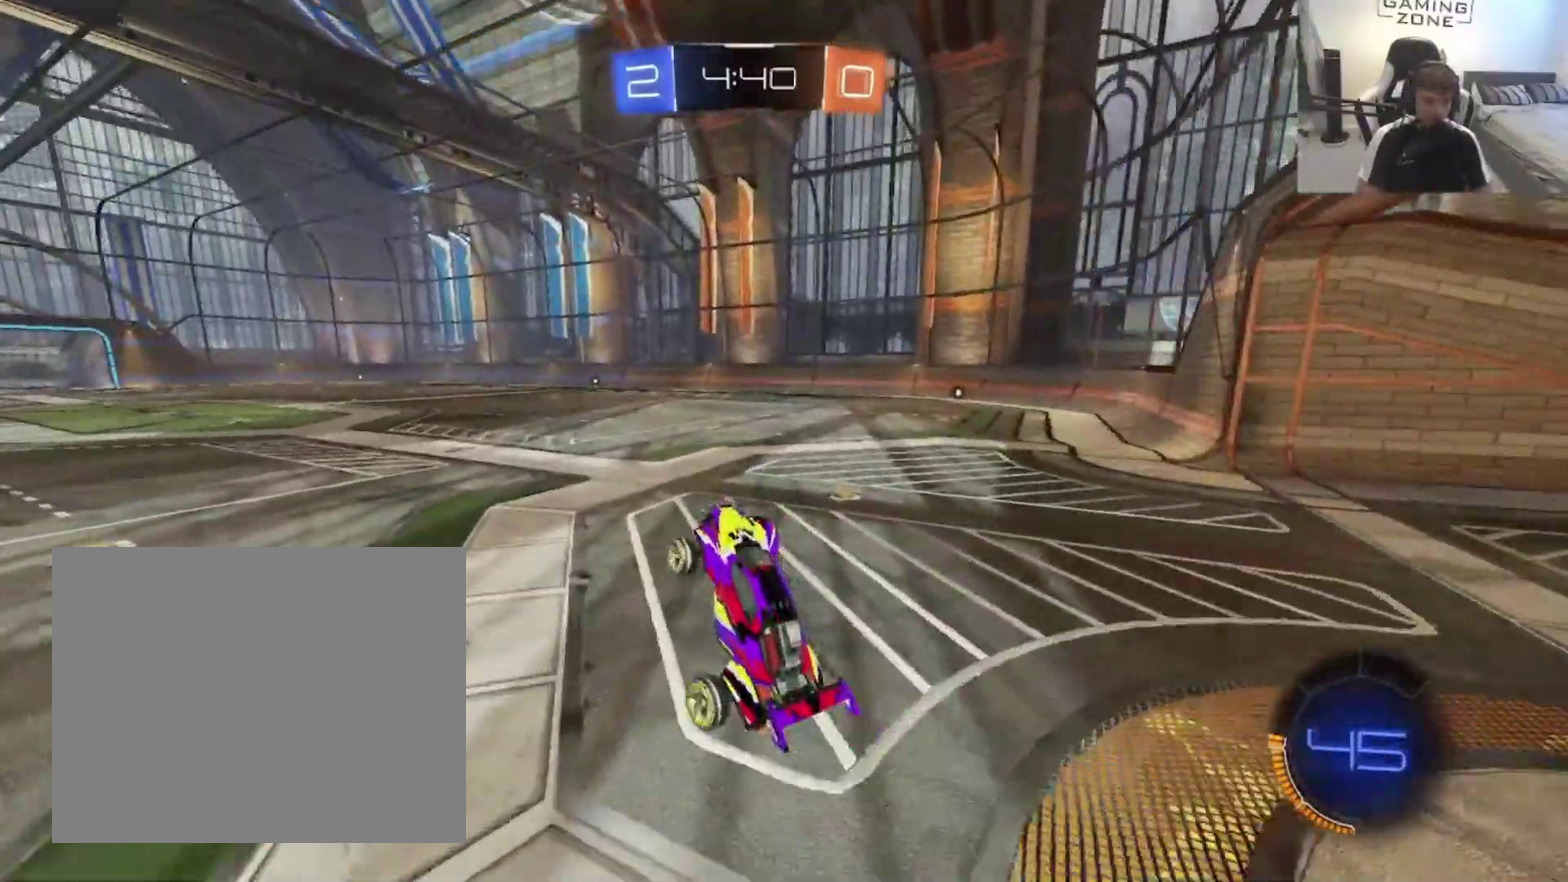
Gameplay with a controller (PlayStation layout); each line is a JSON object with the inputs held at the frame after it. "events" lists button and stick changes between this image and that frame as [ms after this image, input, new state], when the widget could be followed in between. Not read: L2.
{"buttons": ["CIRCLE", "R2", "DPAD_DOWN"], "left_stick": "center", "right_stick": "center", "events": [[117, "CROSS", "down"], [183, "CIRCLE", "down"], [183, "CROSS", "up"], [317, "left_stick", "up-left"], [383, "left_stick", "center"], [483, "DPAD_DOWN", "down"]]}
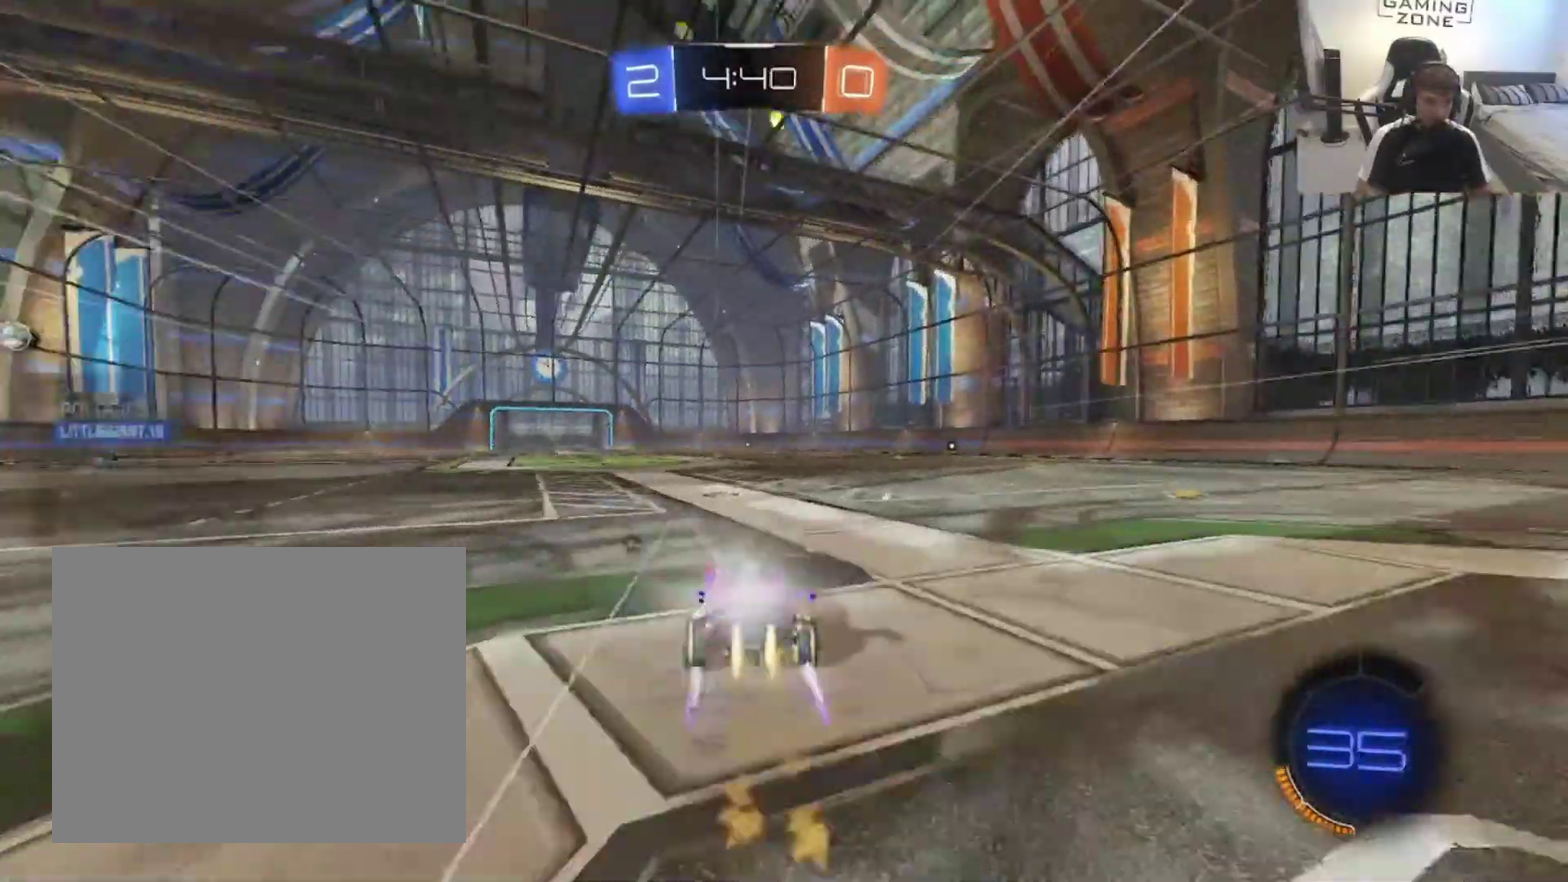
{"buttons": ["R2"], "left_stick": "center", "right_stick": "center", "events": [[217, "DPAD_DOWN", "up"], [250, "CIRCLE", "up"], [350, "TRIANGLE", "down"], [350, "left_stick", "left"], [483, "TRIANGLE", "up"], [483, "left_stick", "center"]]}
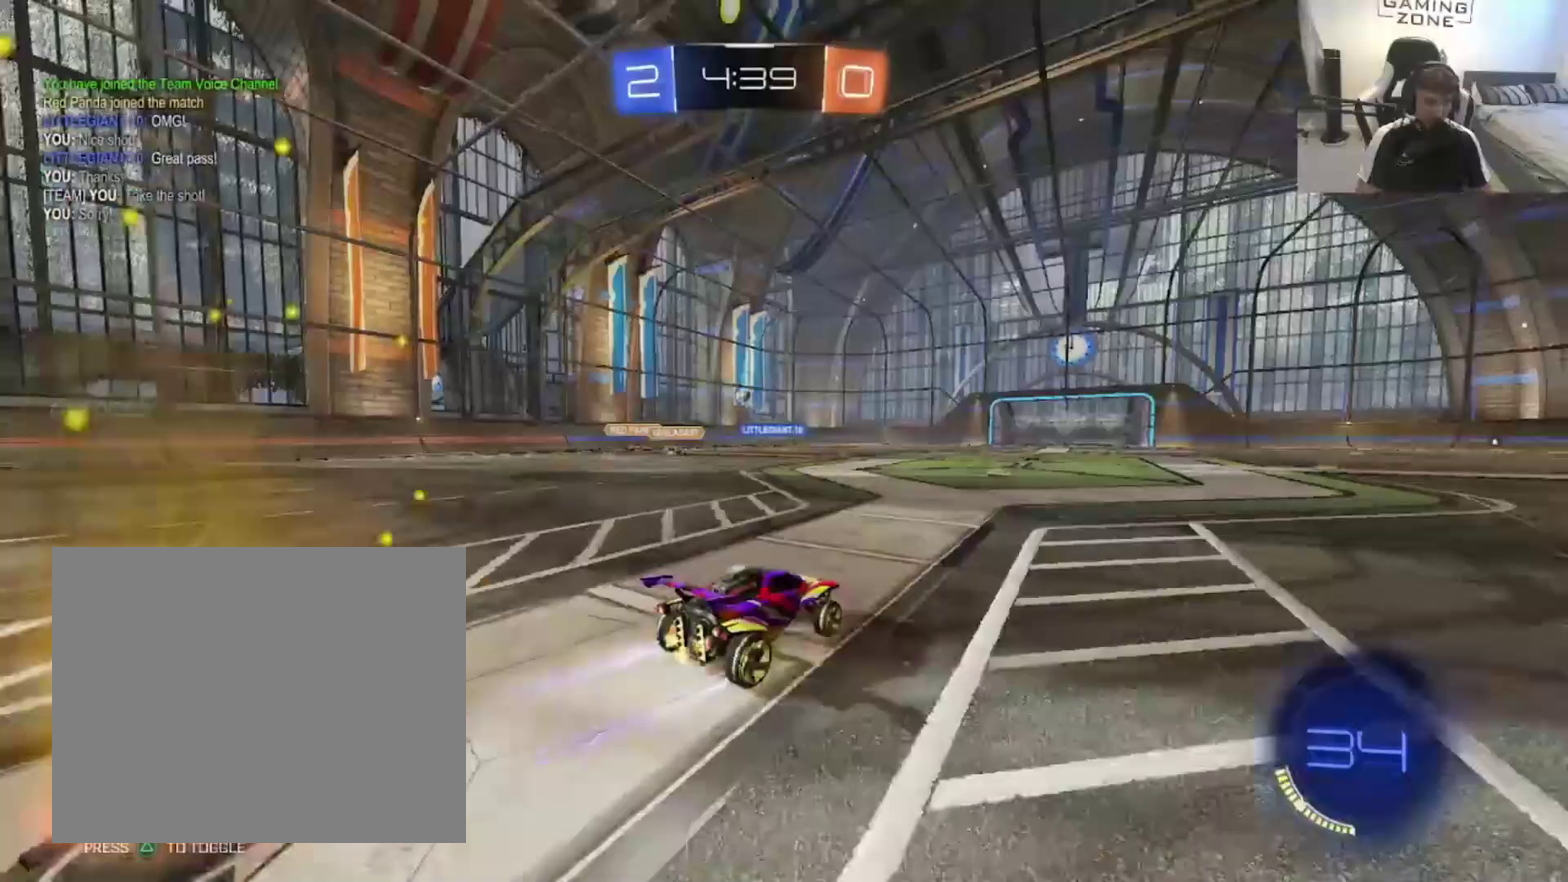
{"buttons": ["R2"], "left_stick": "up", "right_stick": "center", "events": [[450, "left_stick", "up"]]}
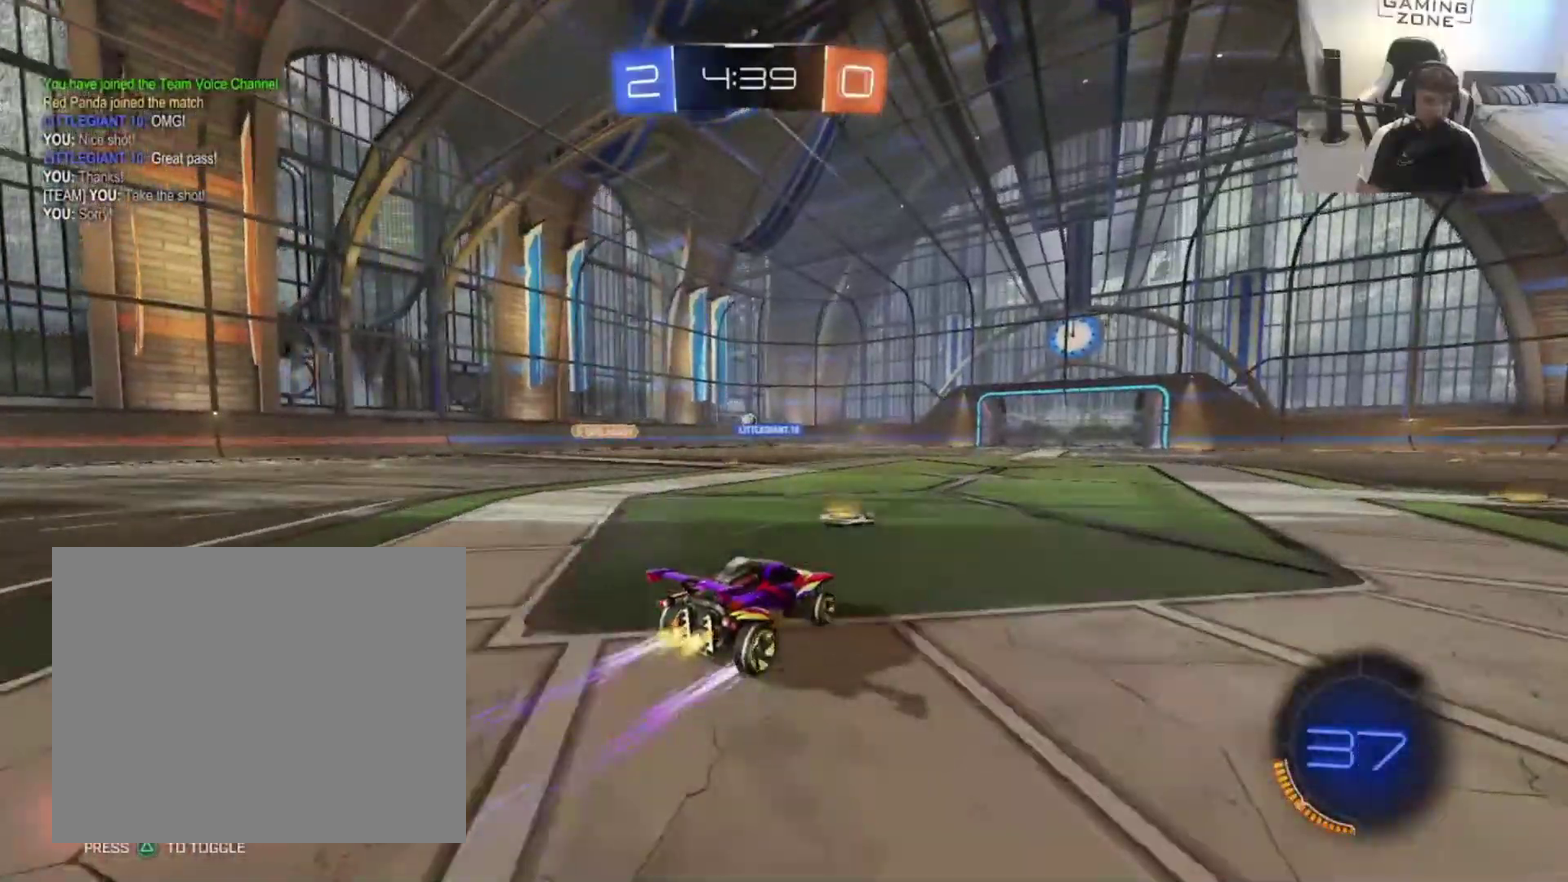
{"buttons": ["R2"], "left_stick": "center", "right_stick": "center", "events": [[83, "left_stick", "center"]]}
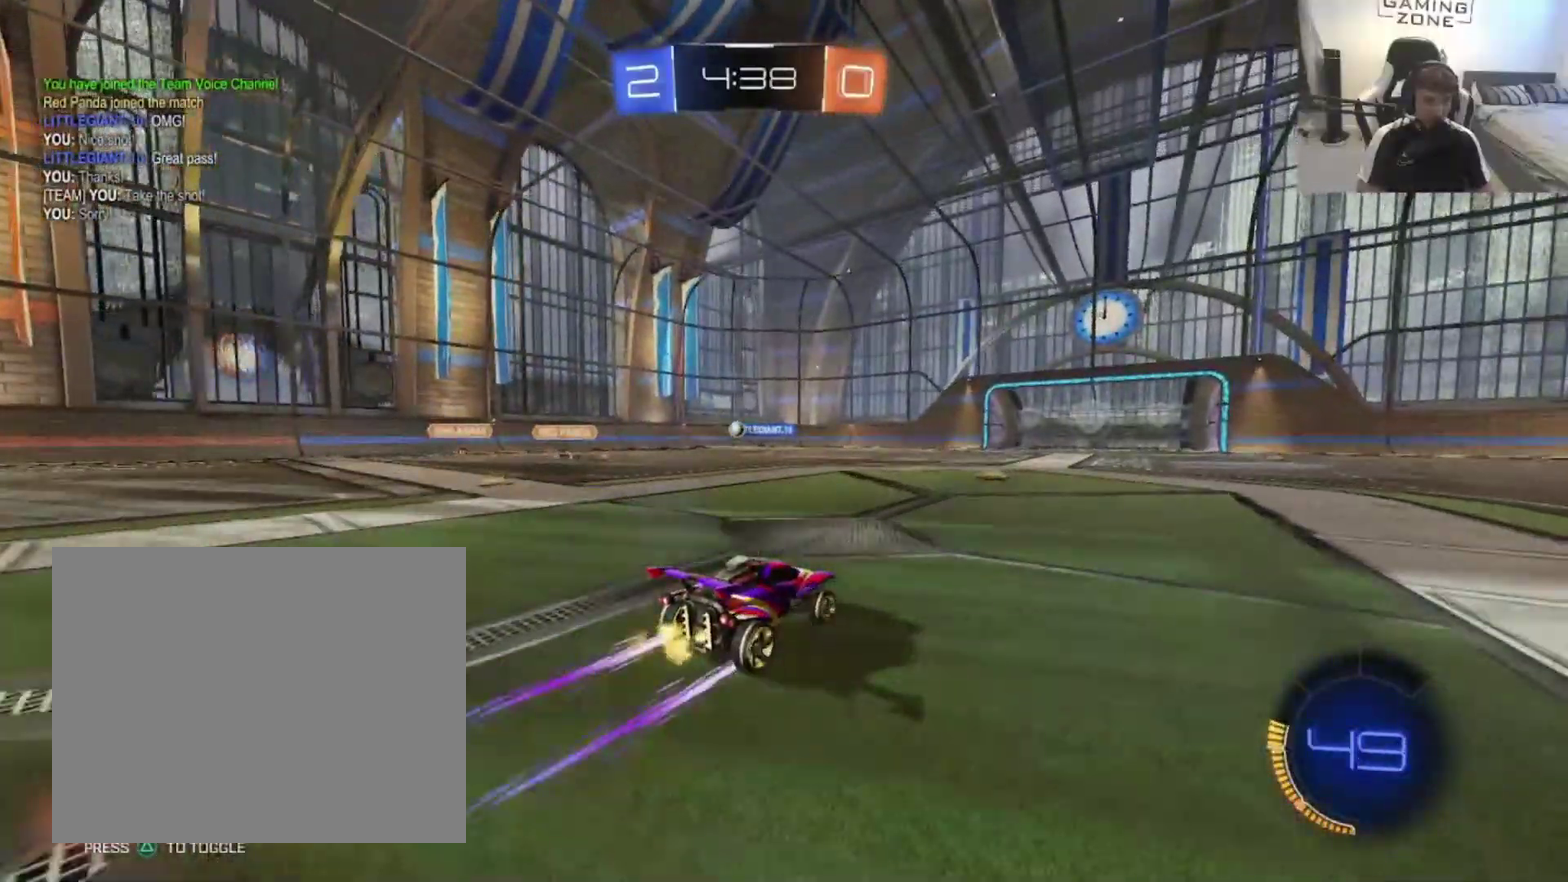
{"buttons": ["R2"], "left_stick": "up-right", "right_stick": "center", "events": [[117, "left_stick", "up-left"], [283, "left_stick", "center"], [350, "left_stick", "up-right"]]}
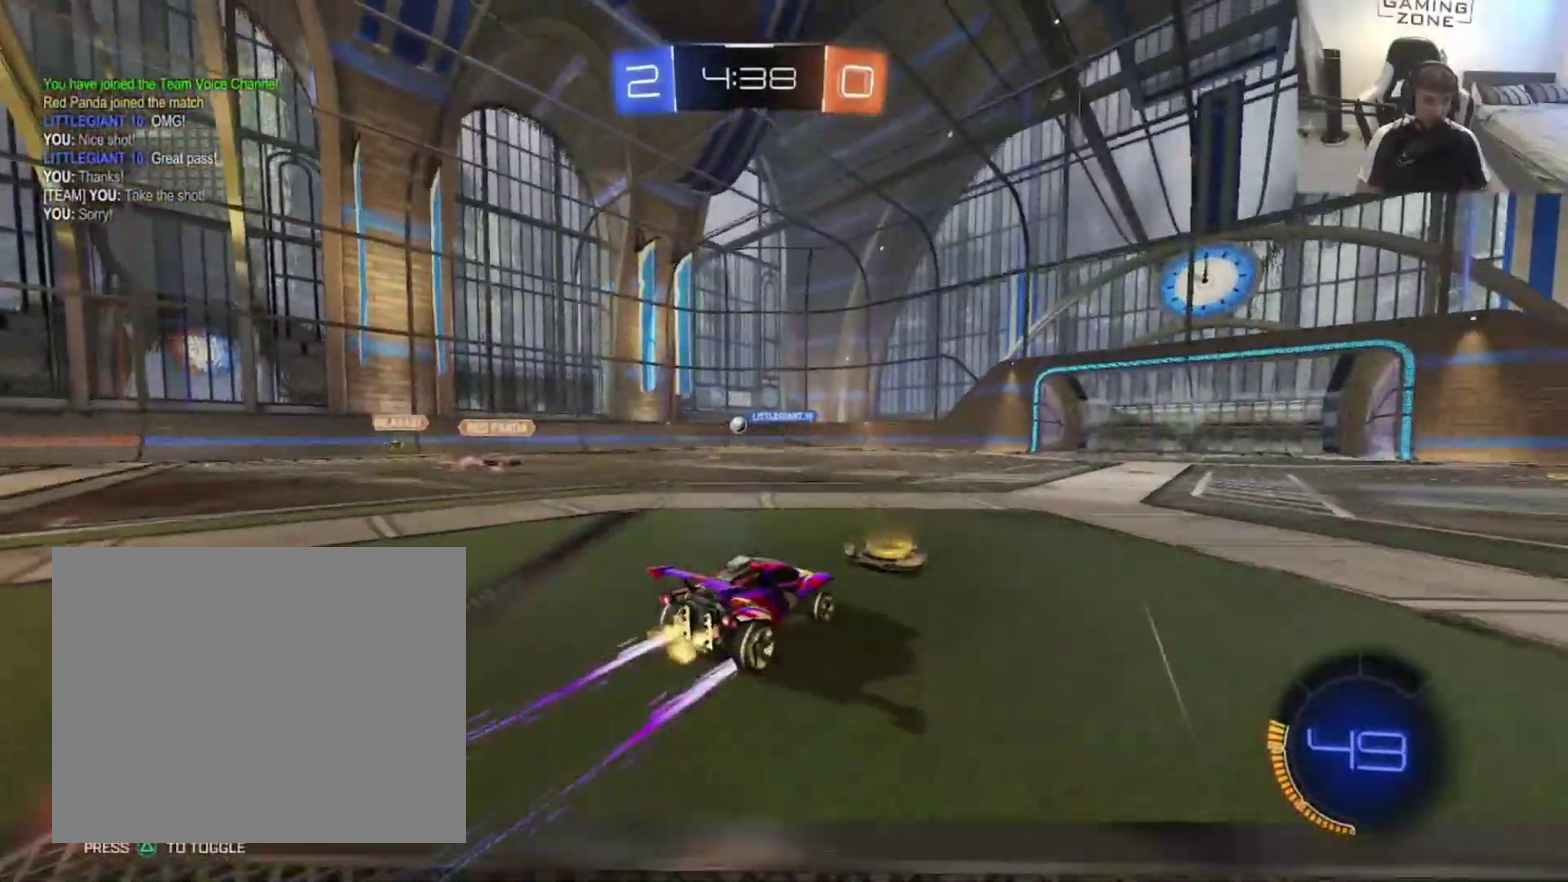
{"buttons": ["R2"], "left_stick": "center", "right_stick": "center", "events": [[83, "left_stick", "center"]]}
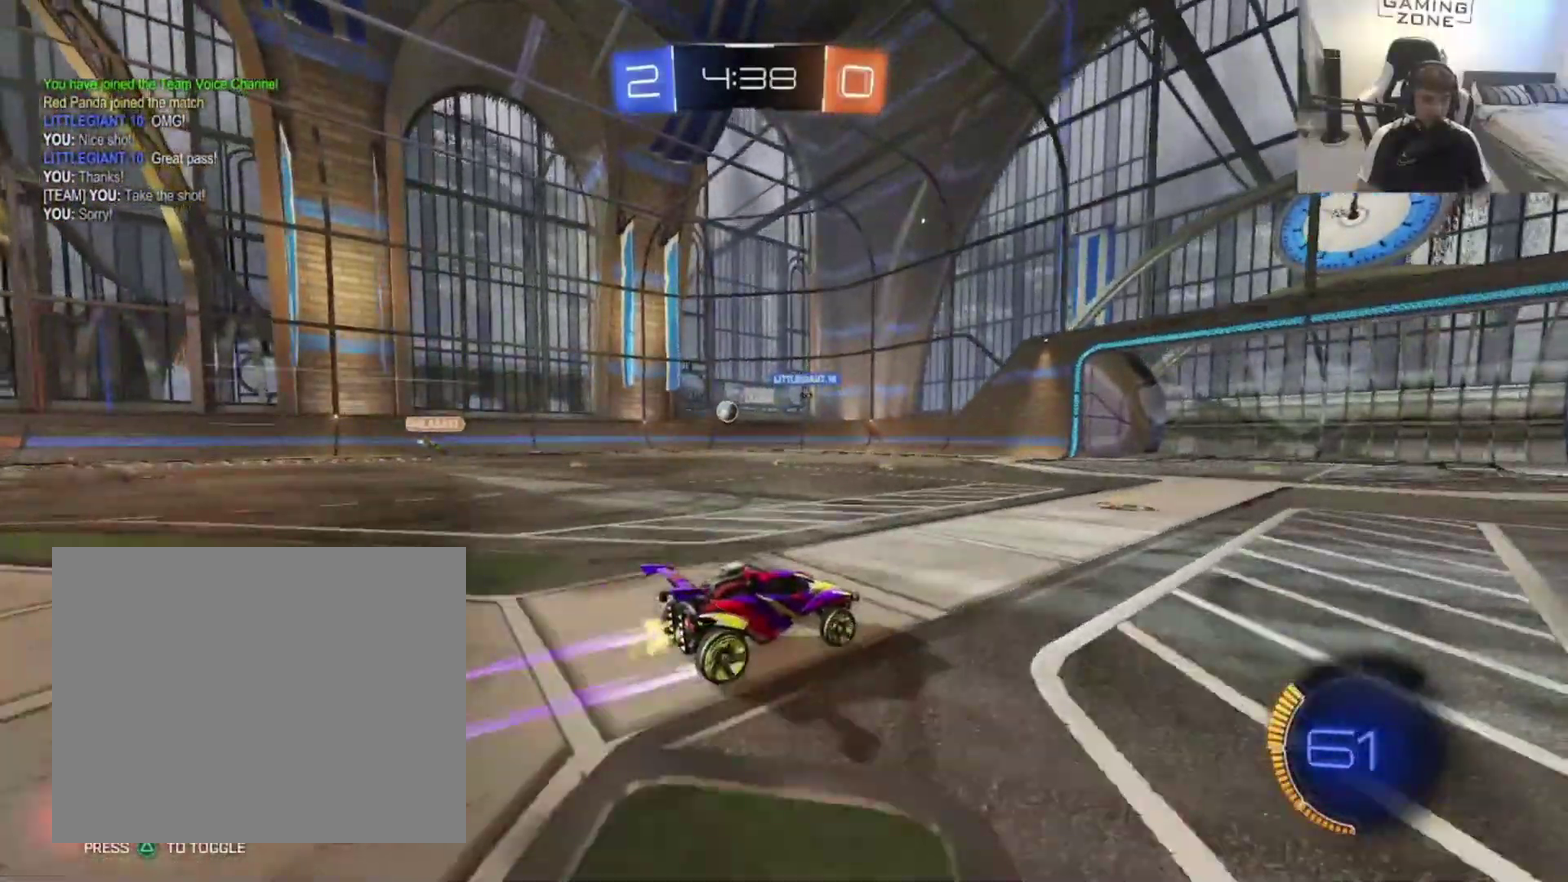
{"buttons": ["R2"], "left_stick": "center", "right_stick": "center", "events": [[50, "left_stick", "left"], [217, "left_stick", "right"], [317, "left_stick", "up-right"], [383, "left_stick", "center"]]}
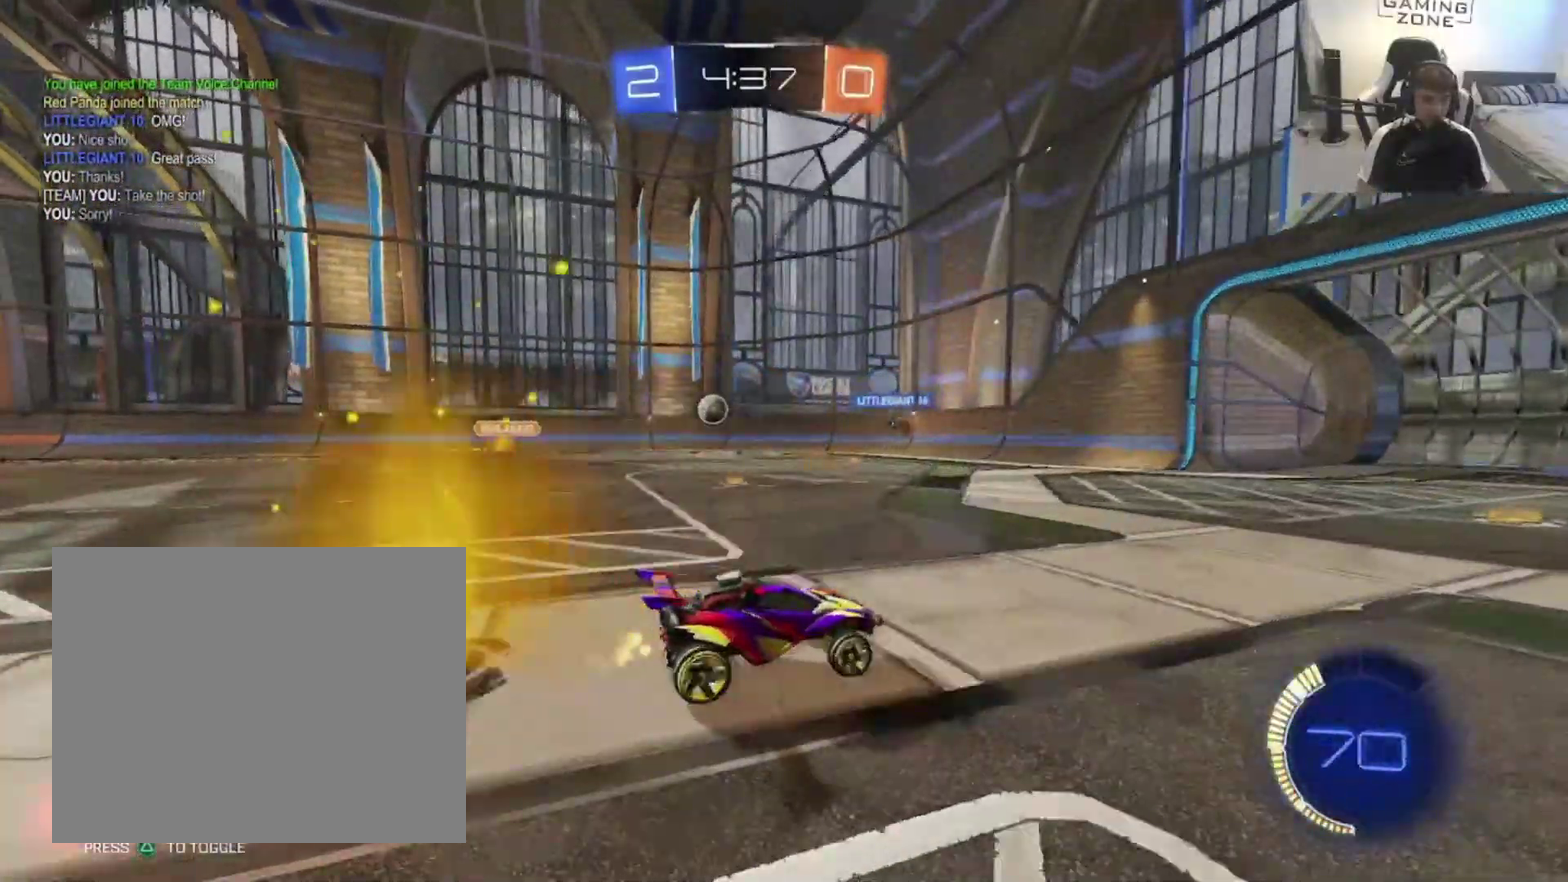
{"buttons": ["R2"], "left_stick": "center", "right_stick": "center", "events": [[183, "left_stick", "left"], [317, "left_stick", "center"]]}
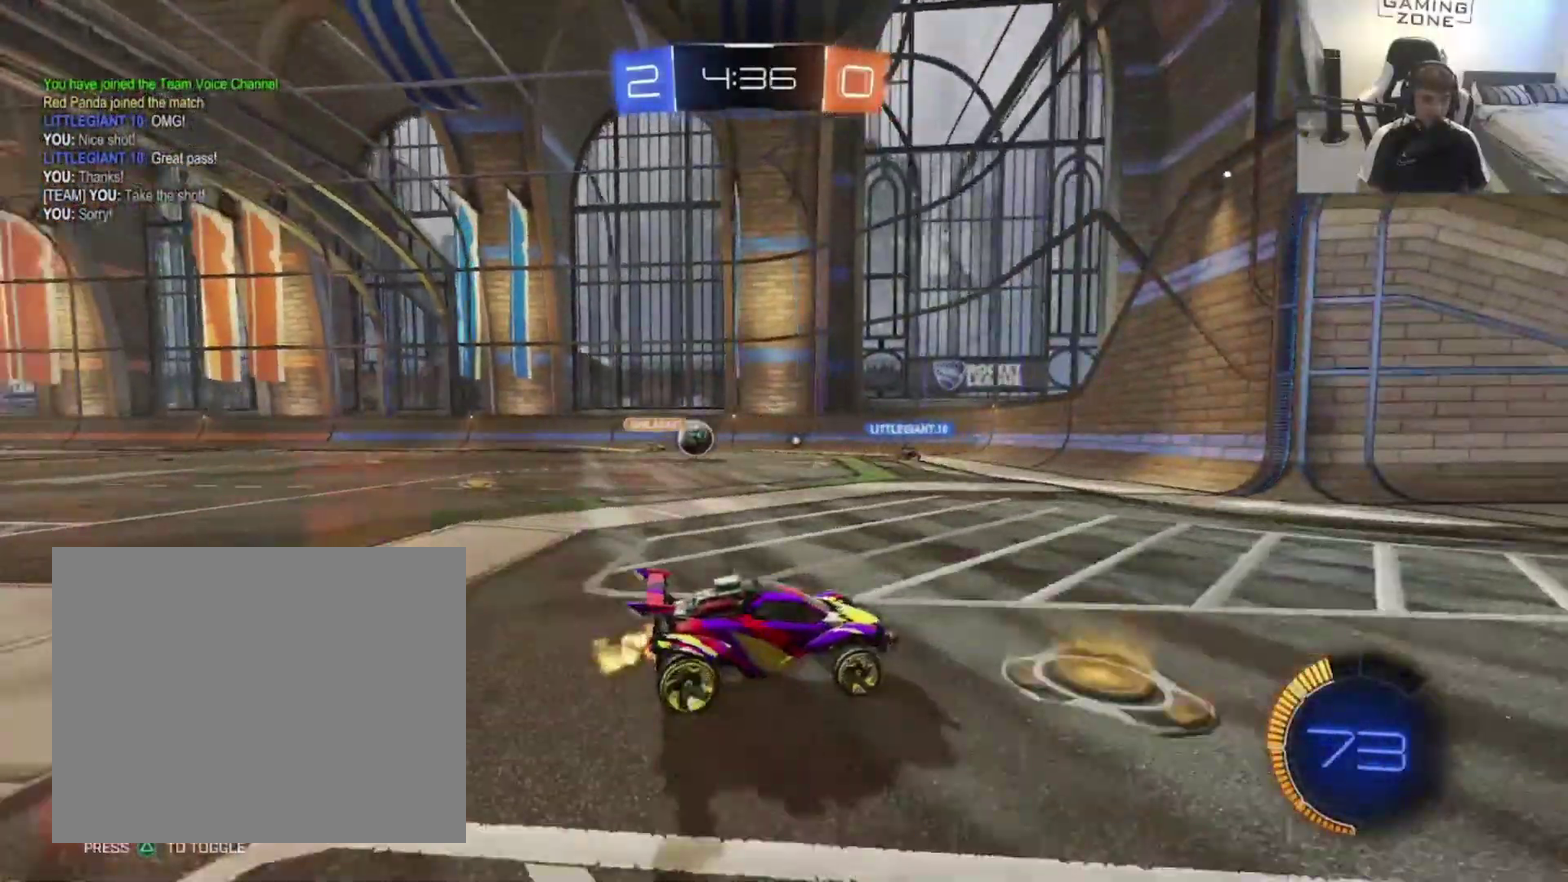
{"buttons": ["R2"], "left_stick": "center", "right_stick": "center", "events": [[50, "R2", "up"], [217, "left_stick", "up-right"], [317, "R2", "down"], [417, "left_stick", "left"], [483, "left_stick", "center"]]}
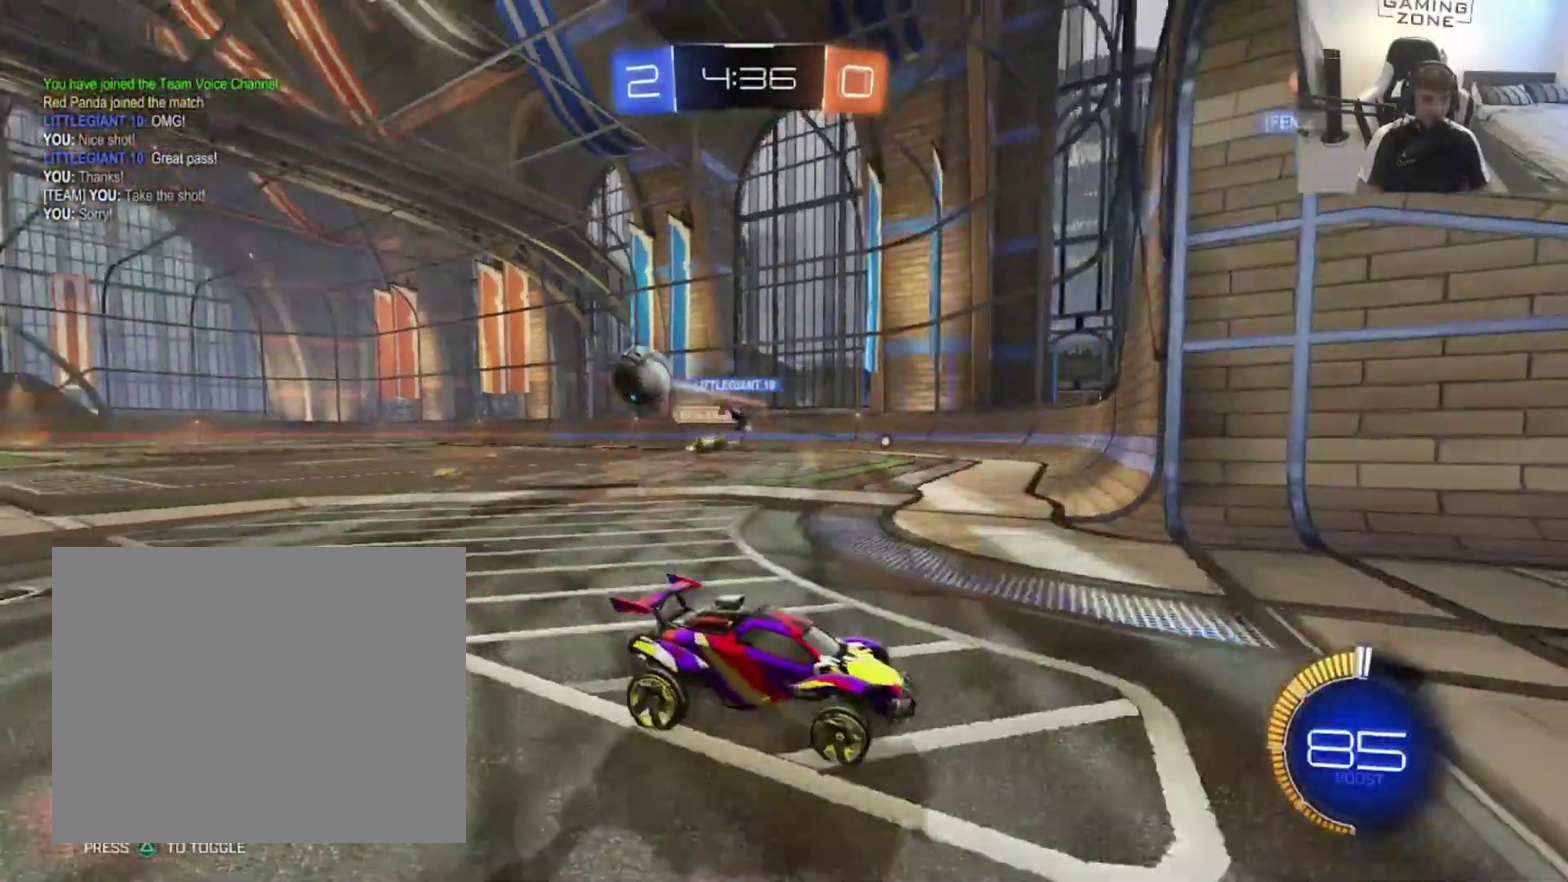
{"buttons": [], "left_stick": "down-right", "right_stick": "center", "events": [[50, "CROSS", "down"], [183, "CROSS", "up"], [183, "left_stick", "down"], [250, "R2", "up"], [350, "left_stick", "down-right"]]}
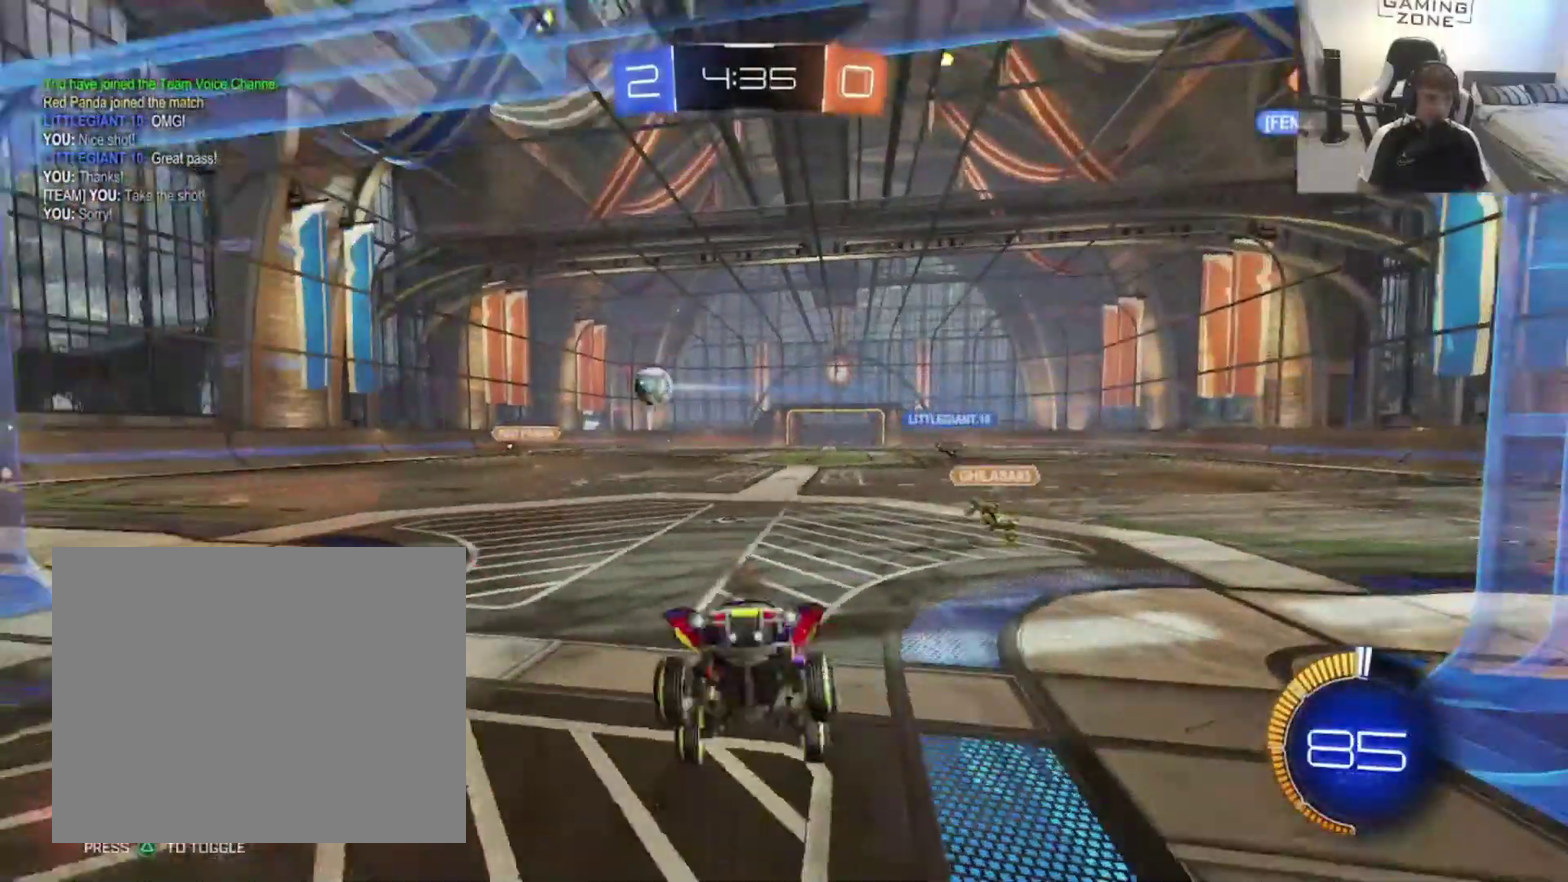
{"buttons": ["R2"], "left_stick": "up-right", "right_stick": "center", "events": [[50, "left_stick", "right"], [150, "left_stick", "up-right"], [350, "R2", "down"]]}
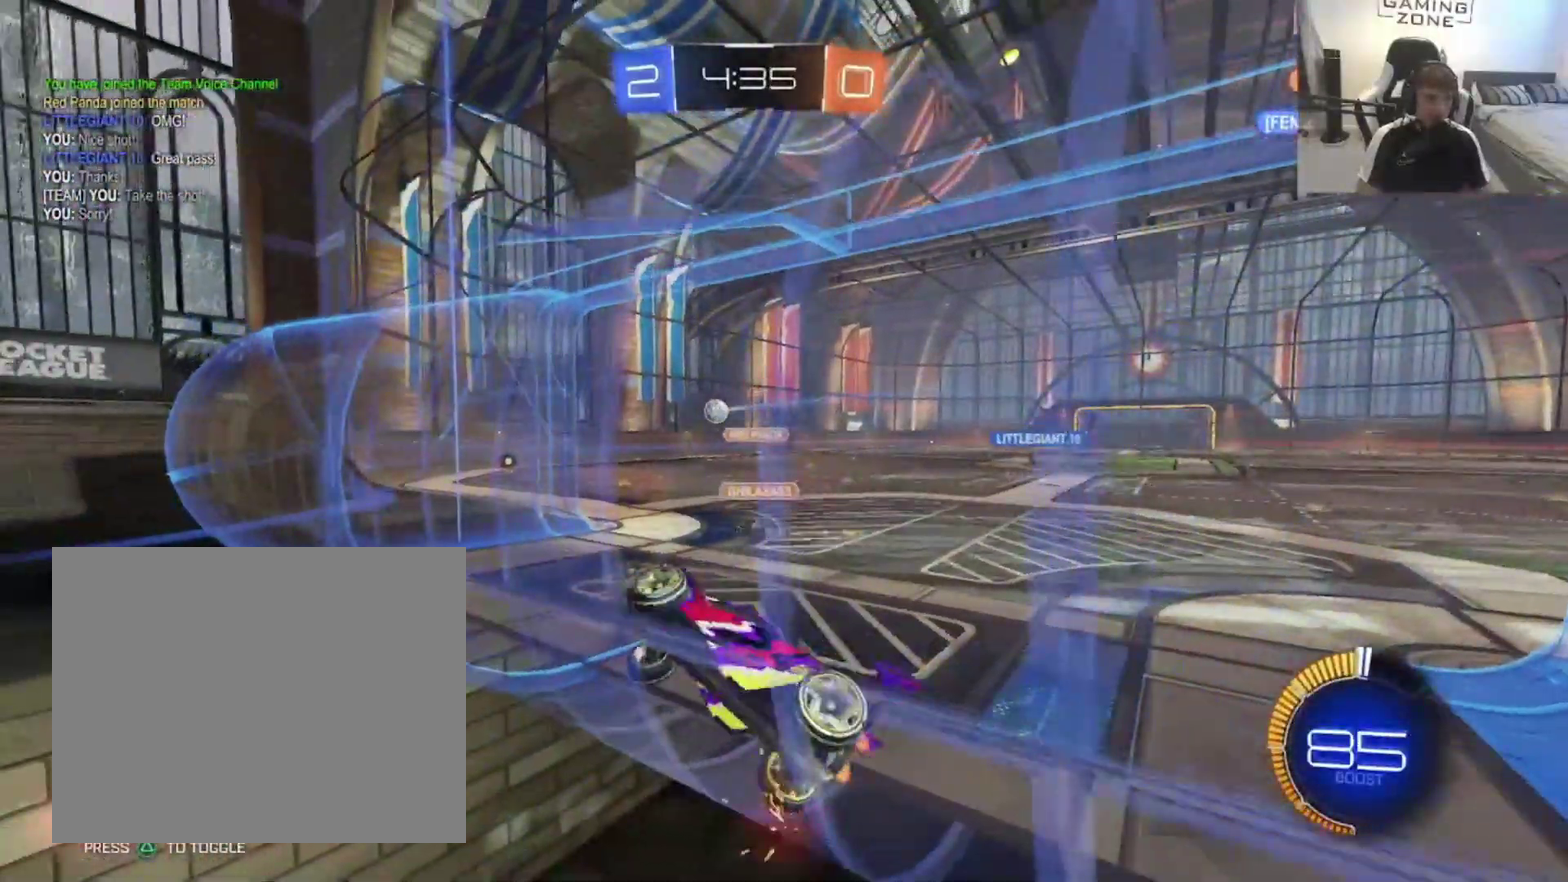
{"buttons": ["R2"], "left_stick": "down-left", "right_stick": "center", "events": [[83, "CROSS", "down"], [117, "left_stick", "right"], [217, "CROSS", "up"], [250, "R2", "up"], [250, "left_stick", "down-right"], [383, "left_stick", "down-left"], [417, "R2", "down"]]}
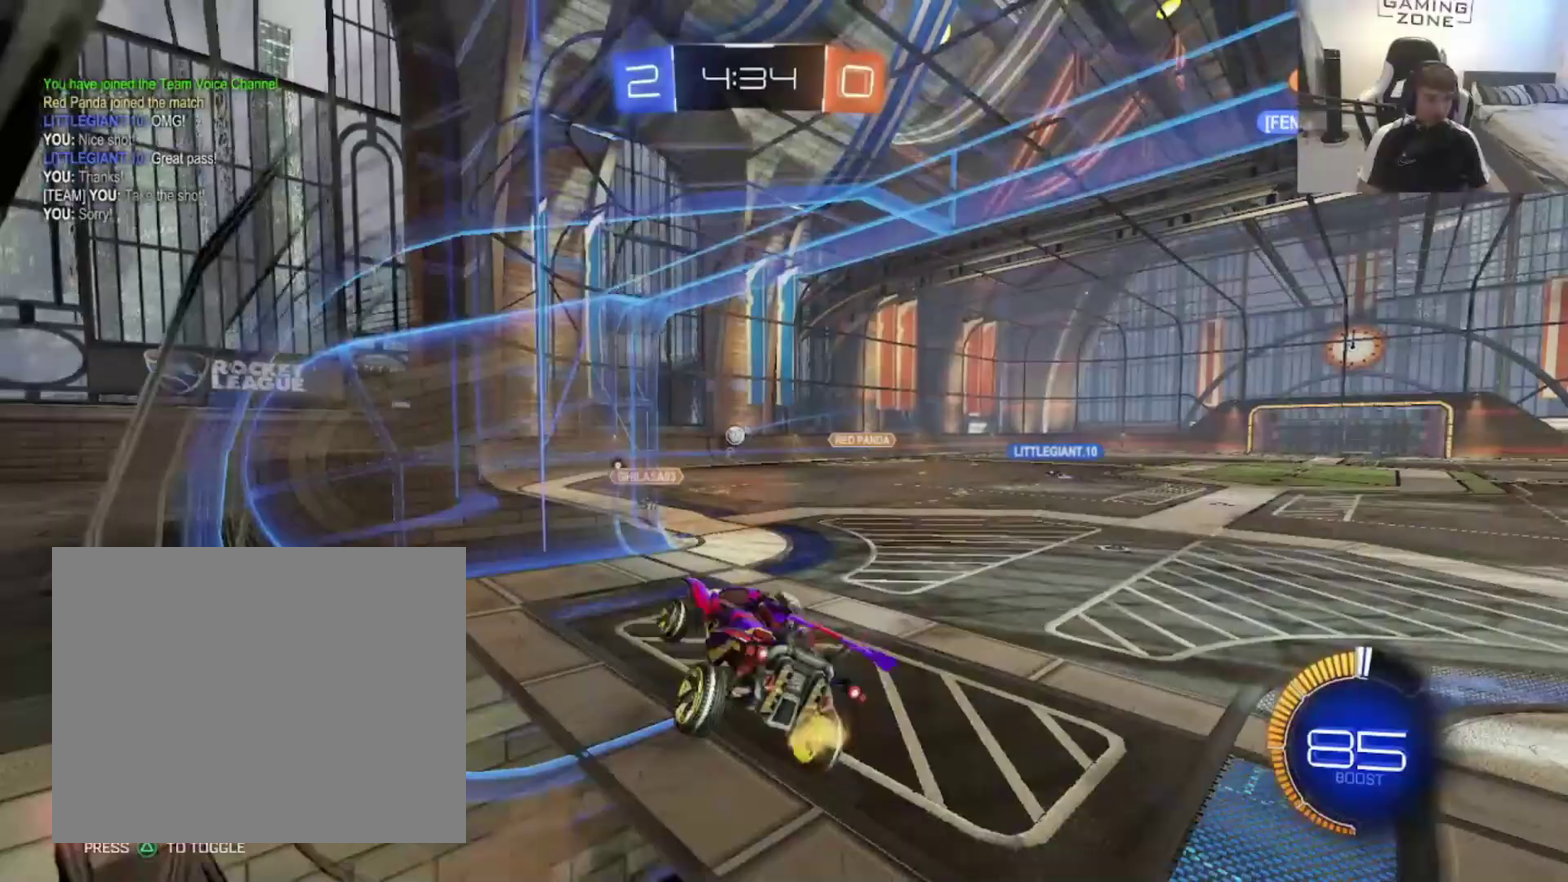
{"buttons": ["R2"], "left_stick": "up", "right_stick": "center", "events": [[83, "left_stick", "right"], [183, "left_stick", "down"], [283, "left_stick", "center"], [350, "left_stick", "up"]]}
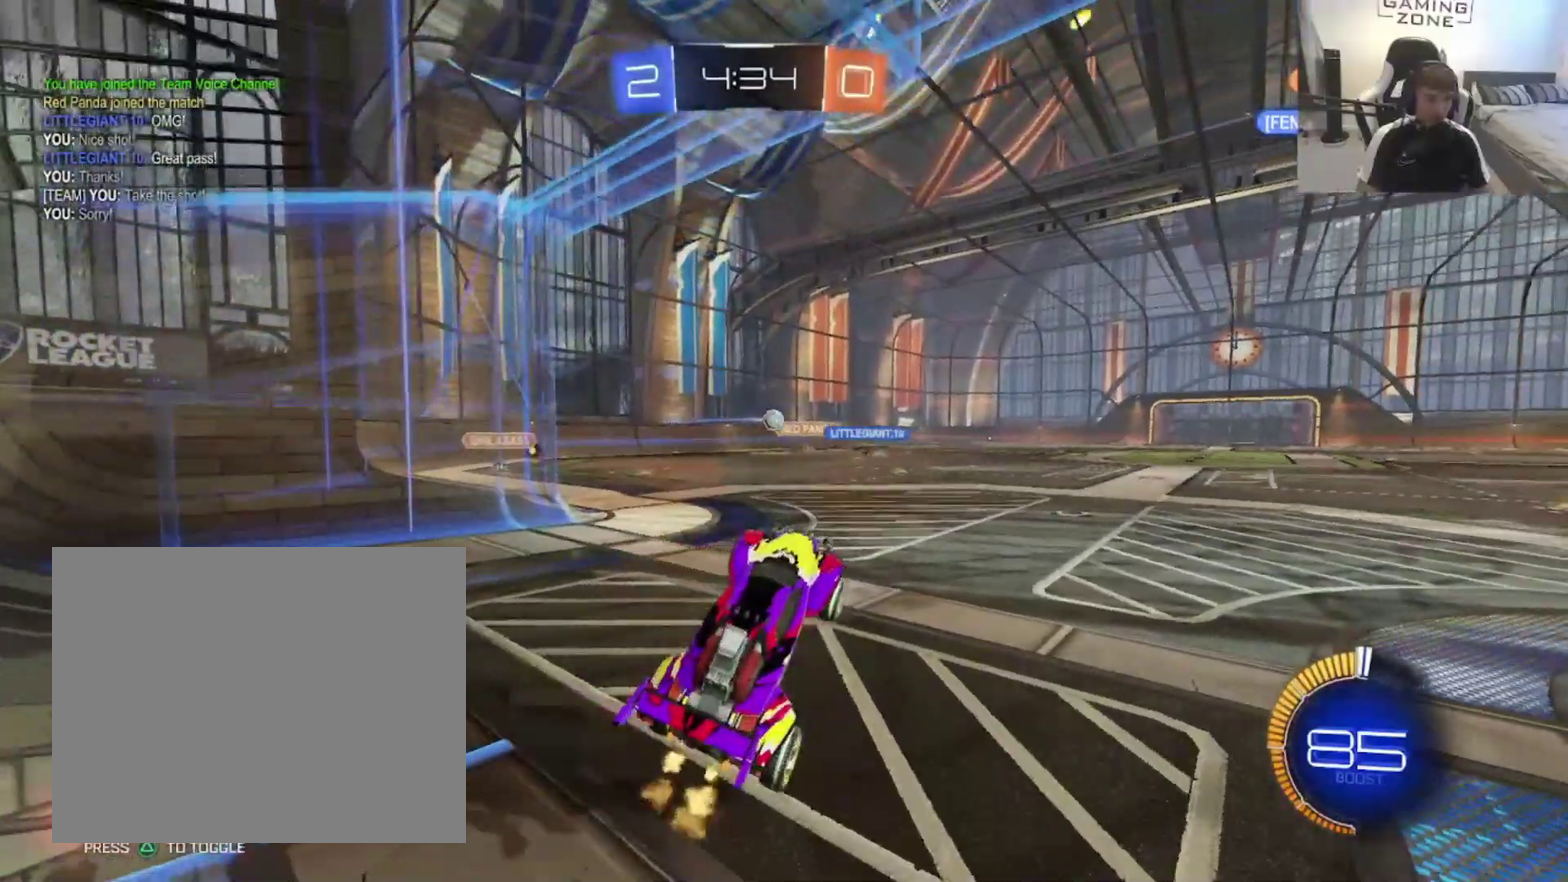
{"buttons": ["CIRCLE", "R2"], "left_stick": "right", "right_stick": "center", "events": [[83, "CROSS", "down"], [217, "CIRCLE", "down"], [217, "CROSS", "up"], [317, "left_stick", "center"], [417, "left_stick", "right"]]}
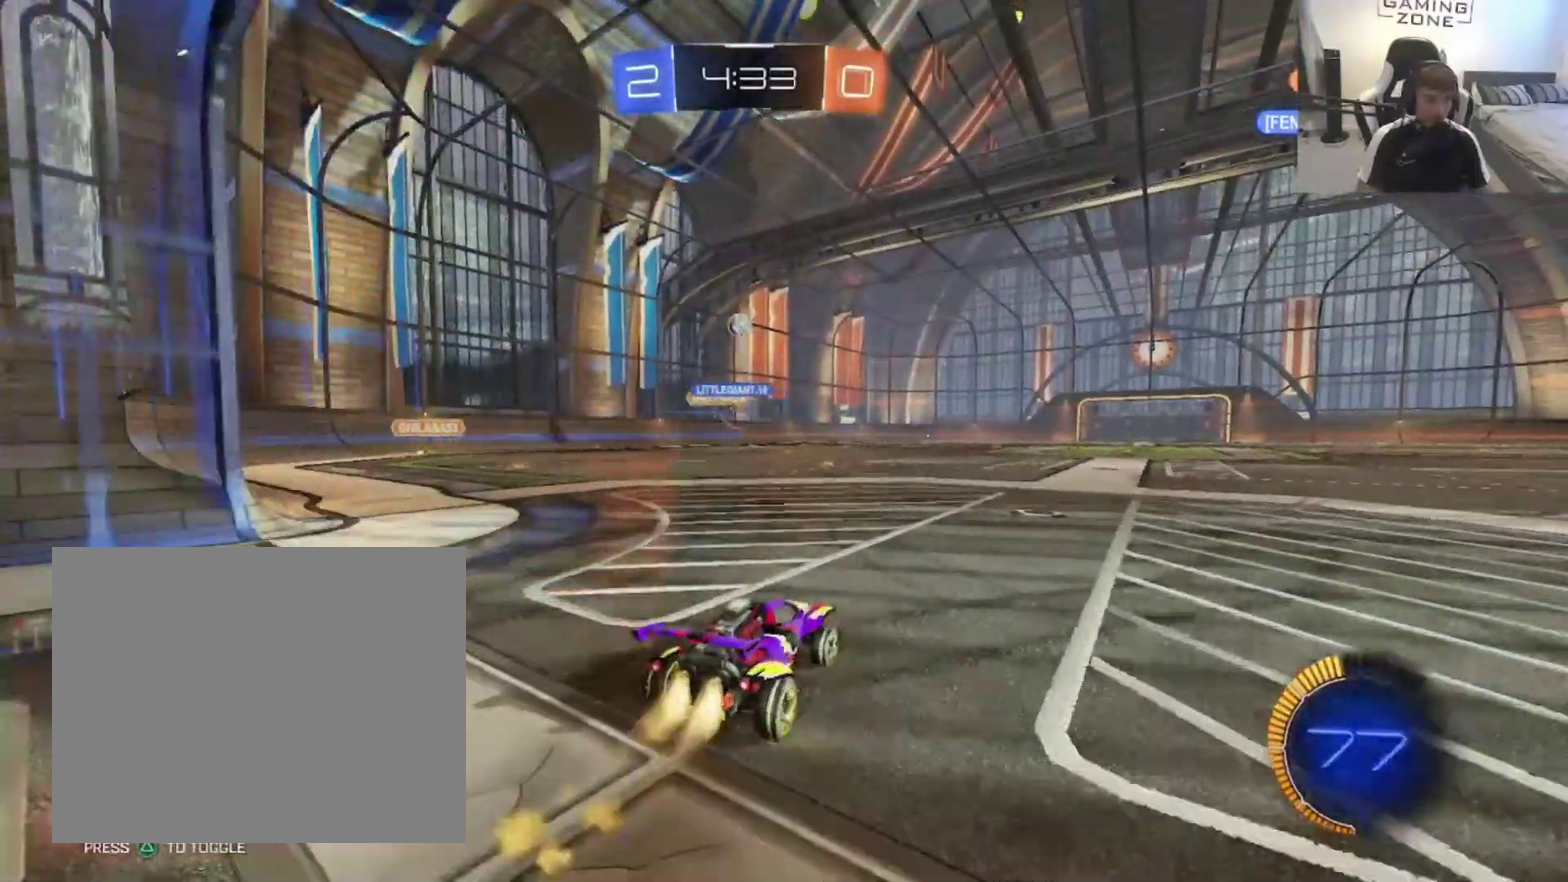
{"buttons": ["R2"], "left_stick": "center", "right_stick": "center", "events": [[83, "CIRCLE", "up"], [83, "left_stick", "up-left"], [117, "R2", "up"], [183, "R2", "down"], [483, "left_stick", "center"]]}
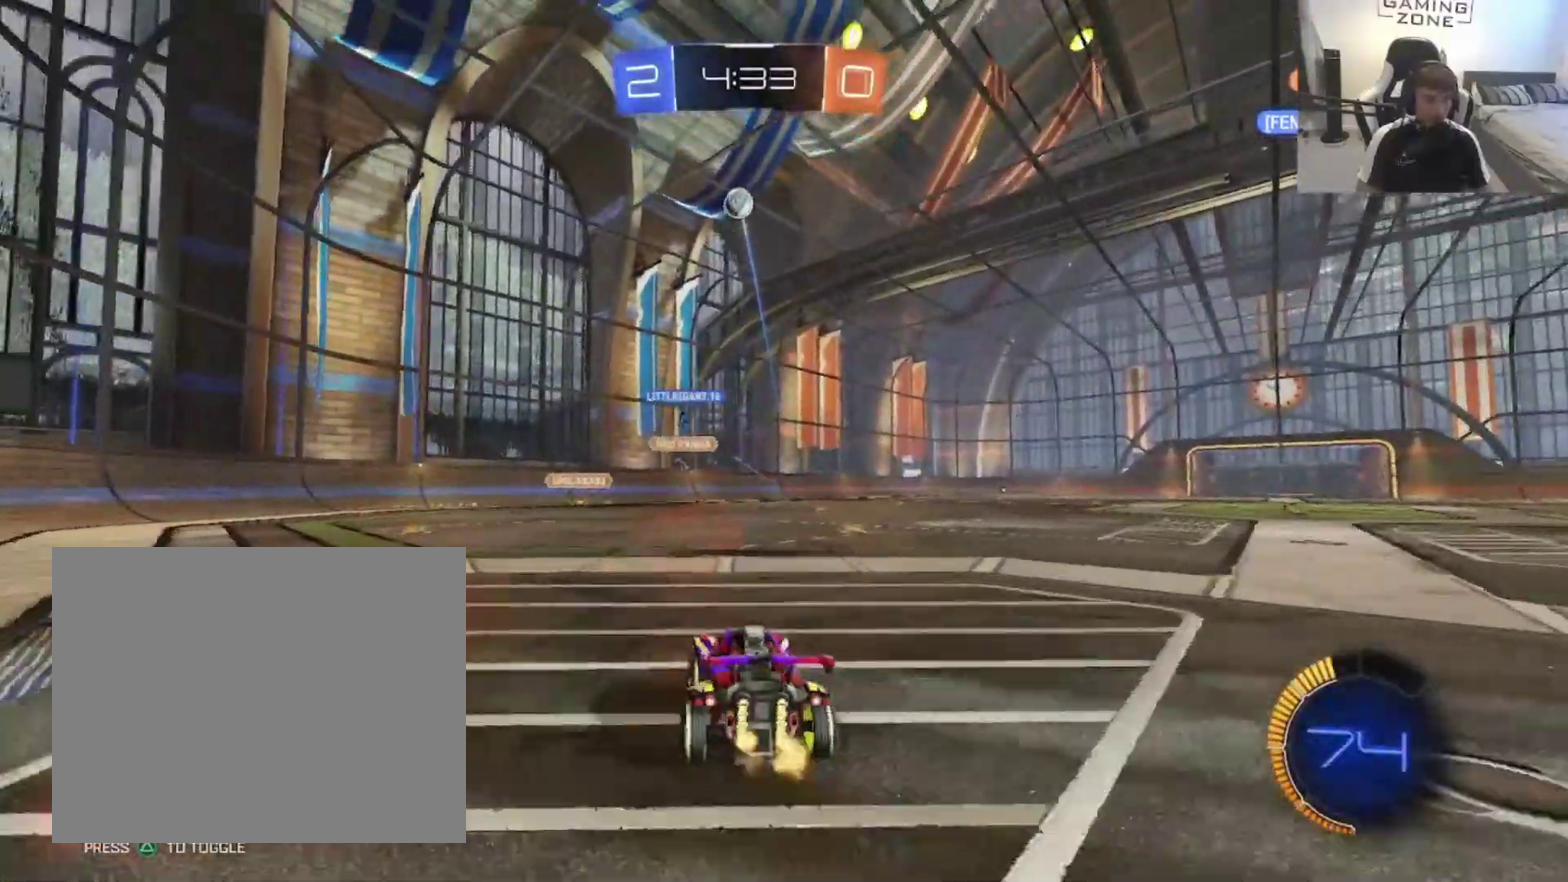
{"buttons": ["CIRCLE", "R2"], "left_stick": "center", "right_stick": "center", "events": [[50, "CIRCLE", "down"], [183, "CIRCLE", "up"], [283, "CIRCLE", "down"]]}
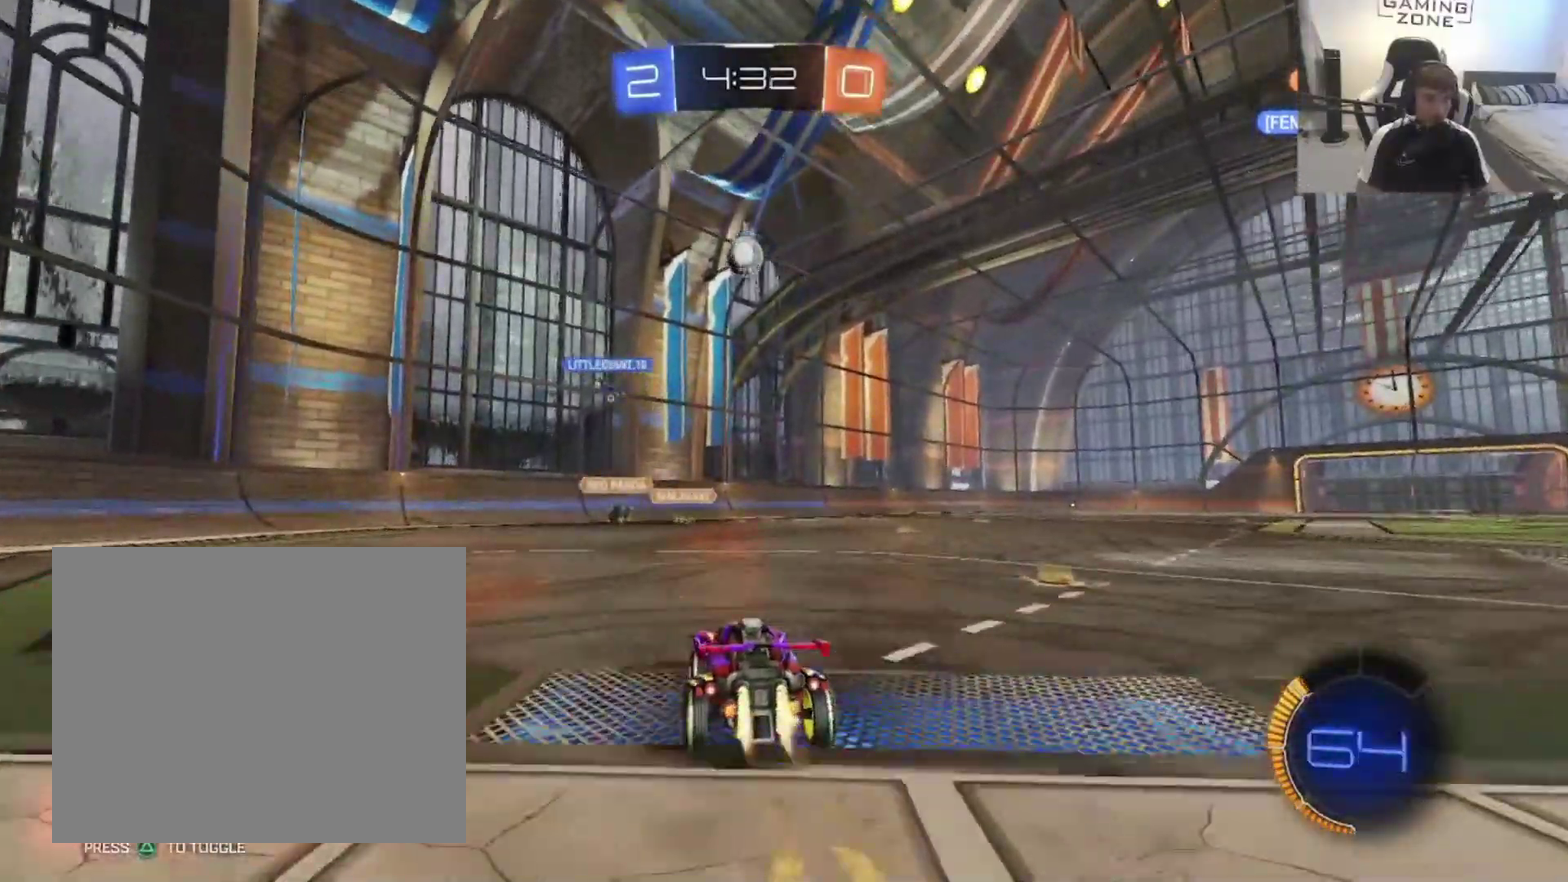
{"buttons": ["CIRCLE", "R2"], "left_stick": "center", "right_stick": "center", "events": [[117, "left_stick", "up-left"], [183, "CROSS", "down"], [250, "left_stick", "down"], [317, "CROSS", "up"], [383, "left_stick", "center"]]}
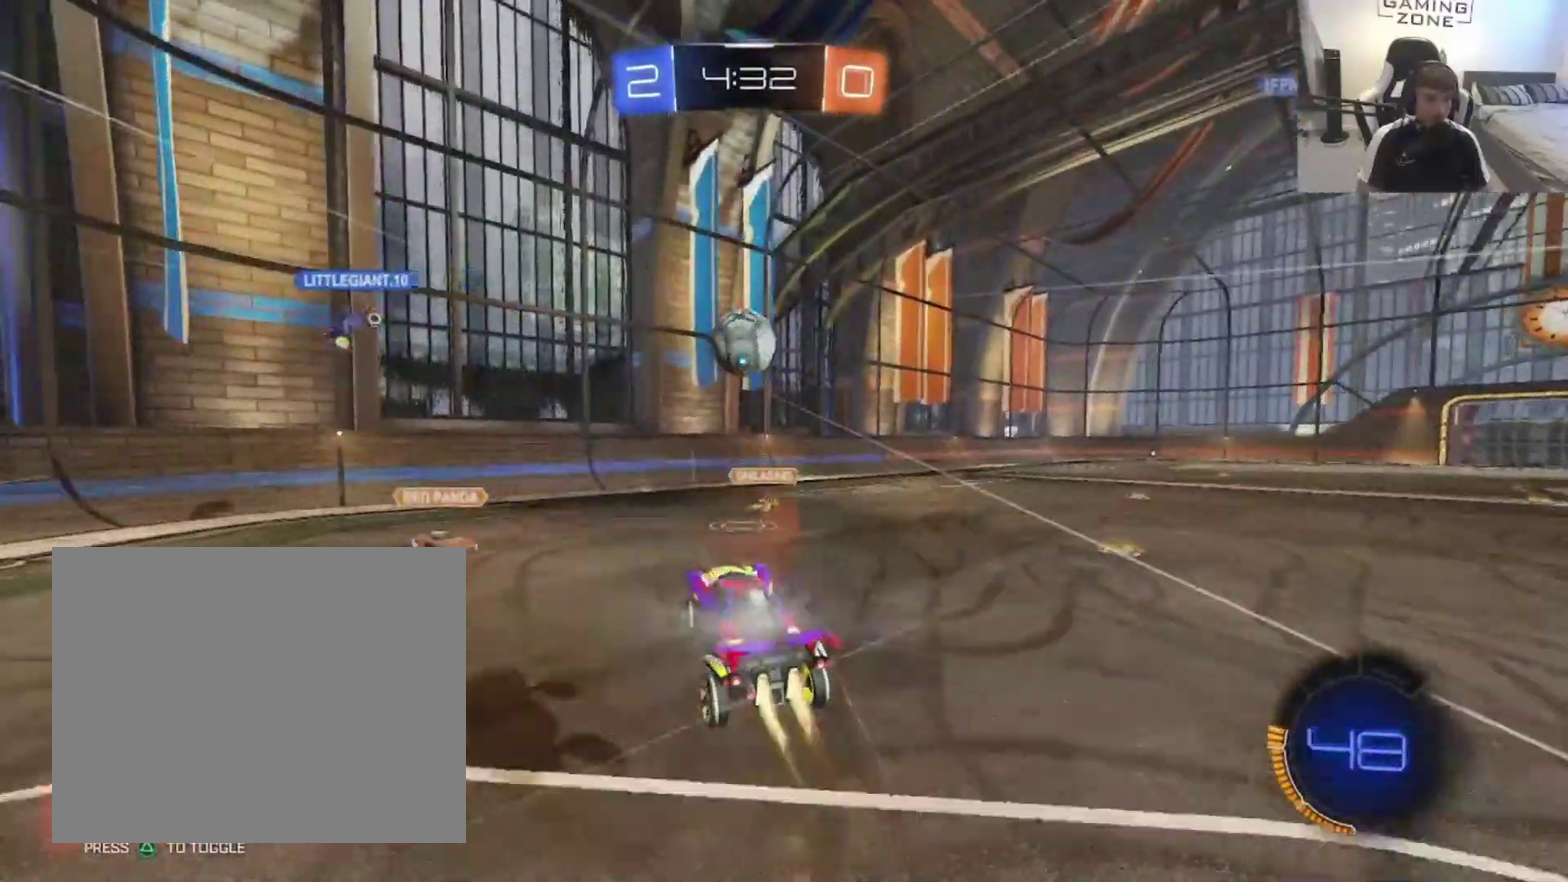
{"buttons": ["R2"], "left_stick": "up", "right_stick": "center", "events": [[50, "left_stick", "up-right"], [150, "left_stick", "up"], [217, "CROSS", "down"], [250, "left_stick", "up-left"], [383, "CROSS", "up"], [483, "CIRCLE", "up"], [500, "left_stick", "up"]]}
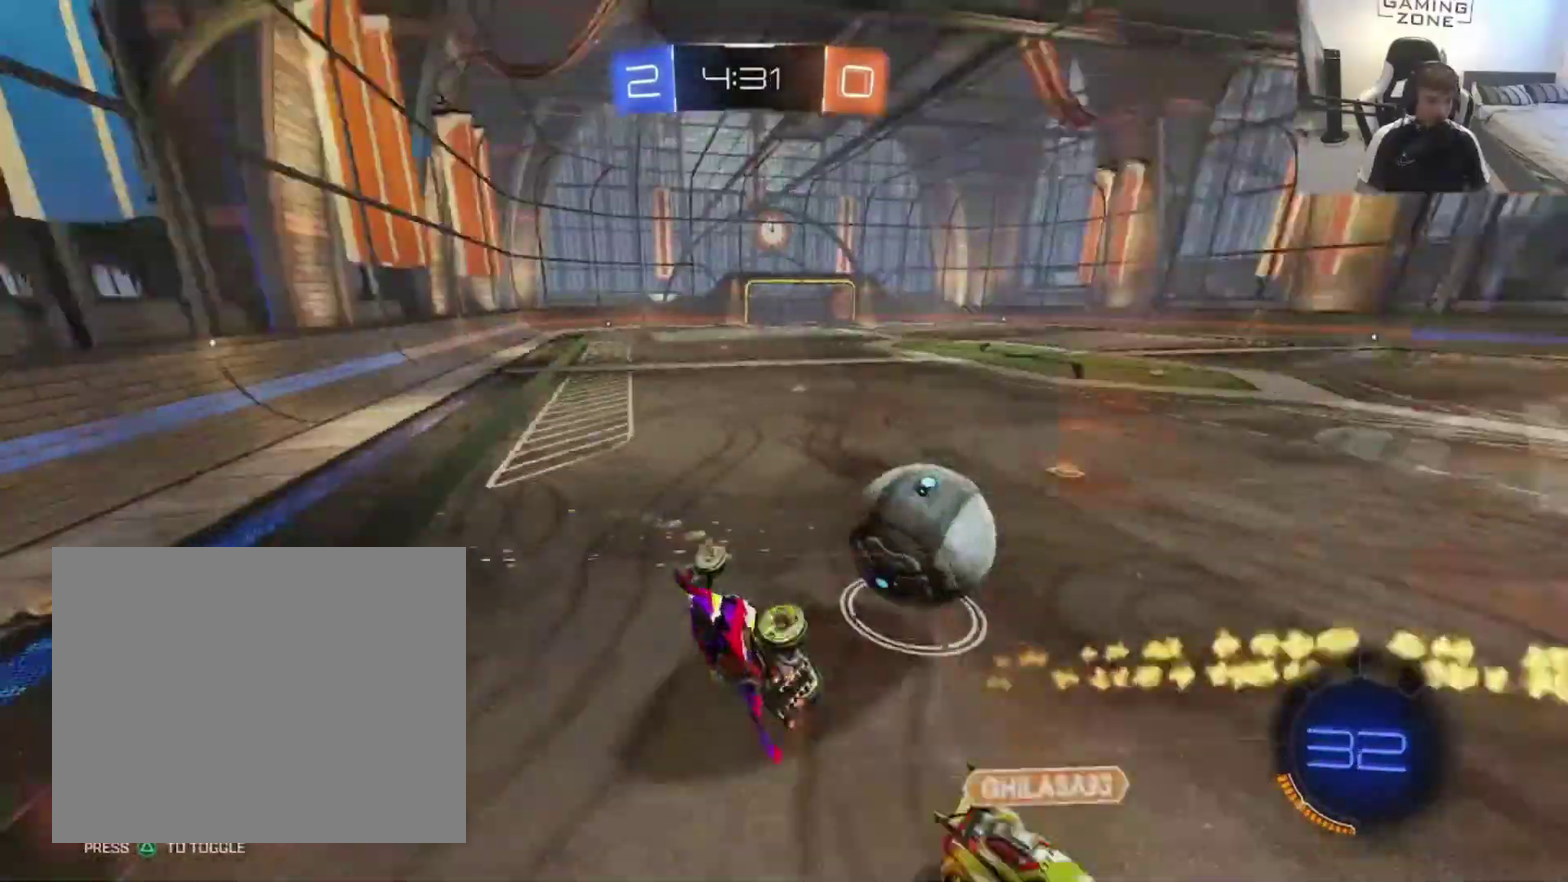
{"buttons": ["R2"], "left_stick": "right", "right_stick": "center", "events": [[50, "R2", "up"], [50, "left_stick", "up-left"], [133, "left_stick", "down"], [183, "left_stick", "down-right"], [350, "left_stick", "right"], [483, "R2", "down"]]}
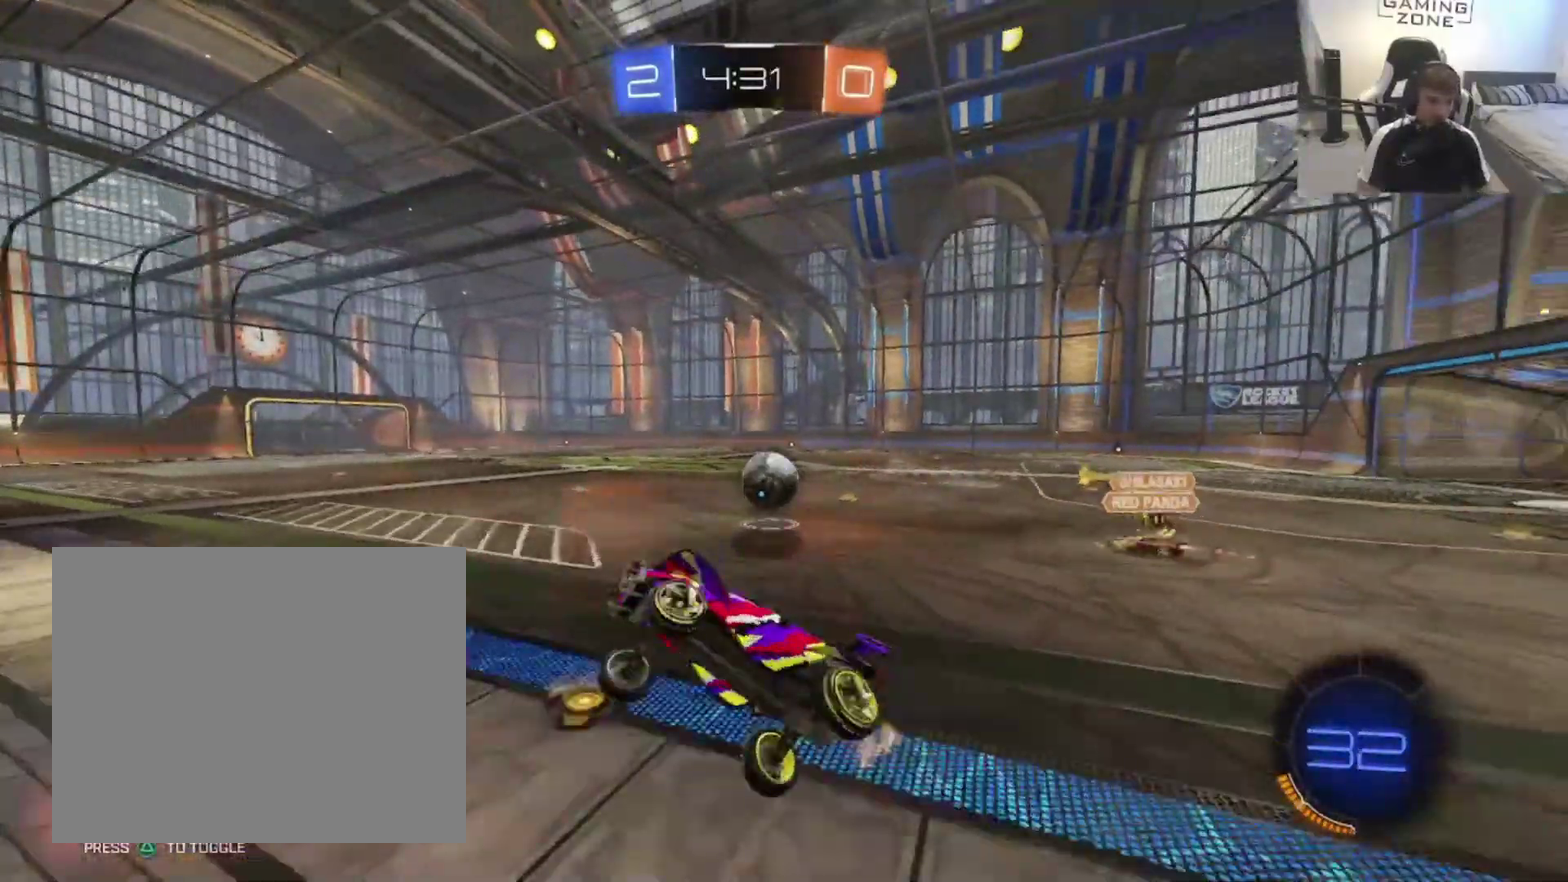
{"buttons": ["CIRCLE", "R2"], "left_stick": "down", "right_stick": "center", "events": [[50, "CIRCLE", "down"], [217, "CIRCLE", "up"], [350, "CROSS", "down"], [417, "left_stick", "down"], [483, "CIRCLE", "down"], [483, "CROSS", "up"]]}
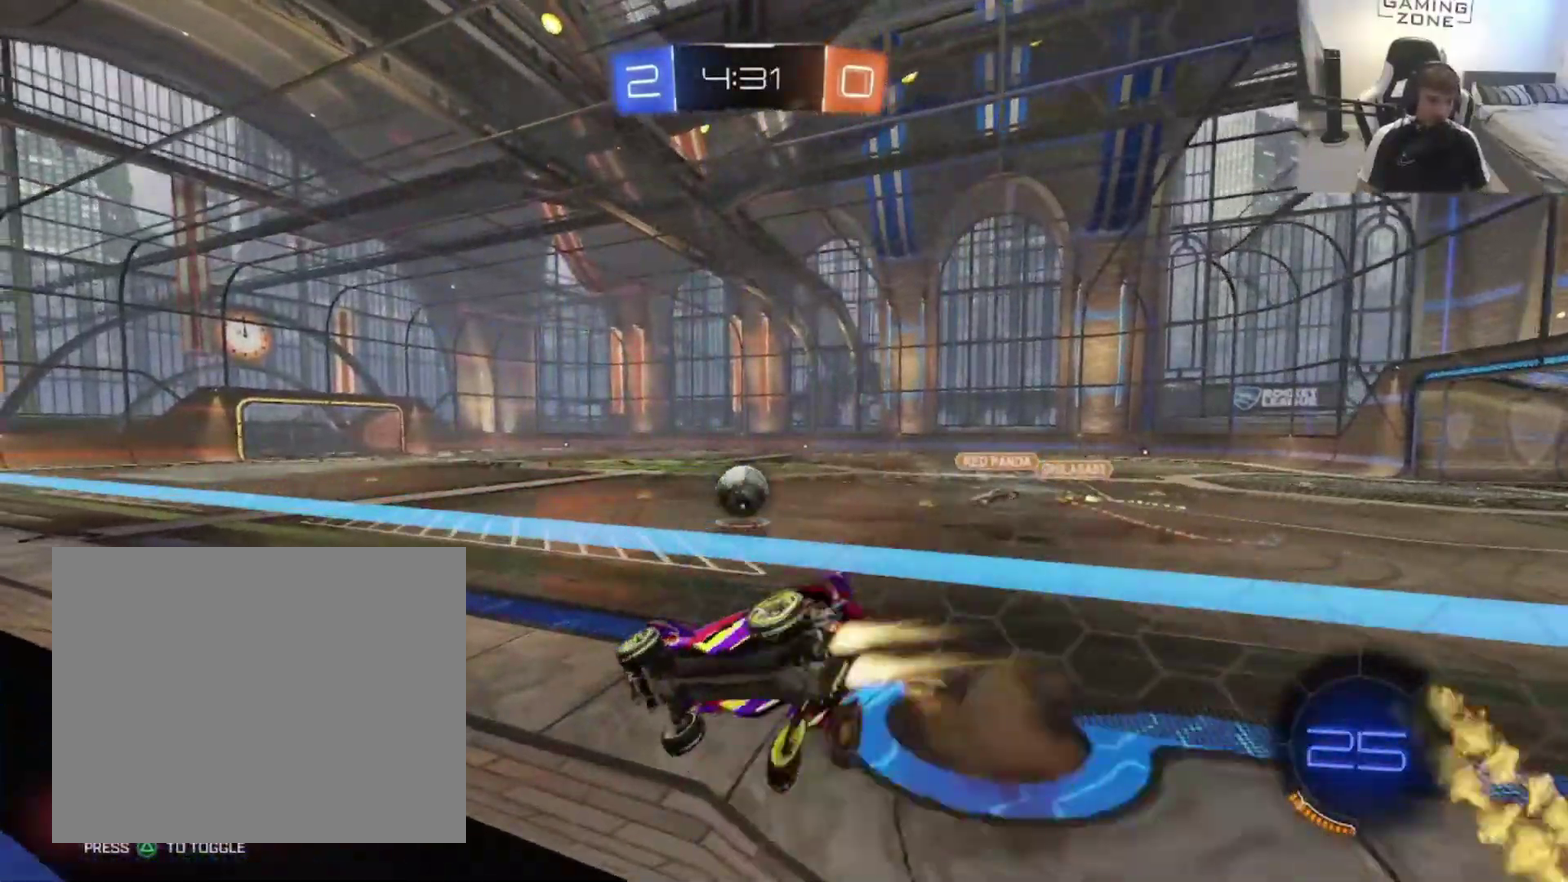
{"buttons": ["R2"], "left_stick": "up", "right_stick": "center", "events": [[50, "left_stick", "down-left"], [317, "left_stick", "up"], [383, "CIRCLE", "up"]]}
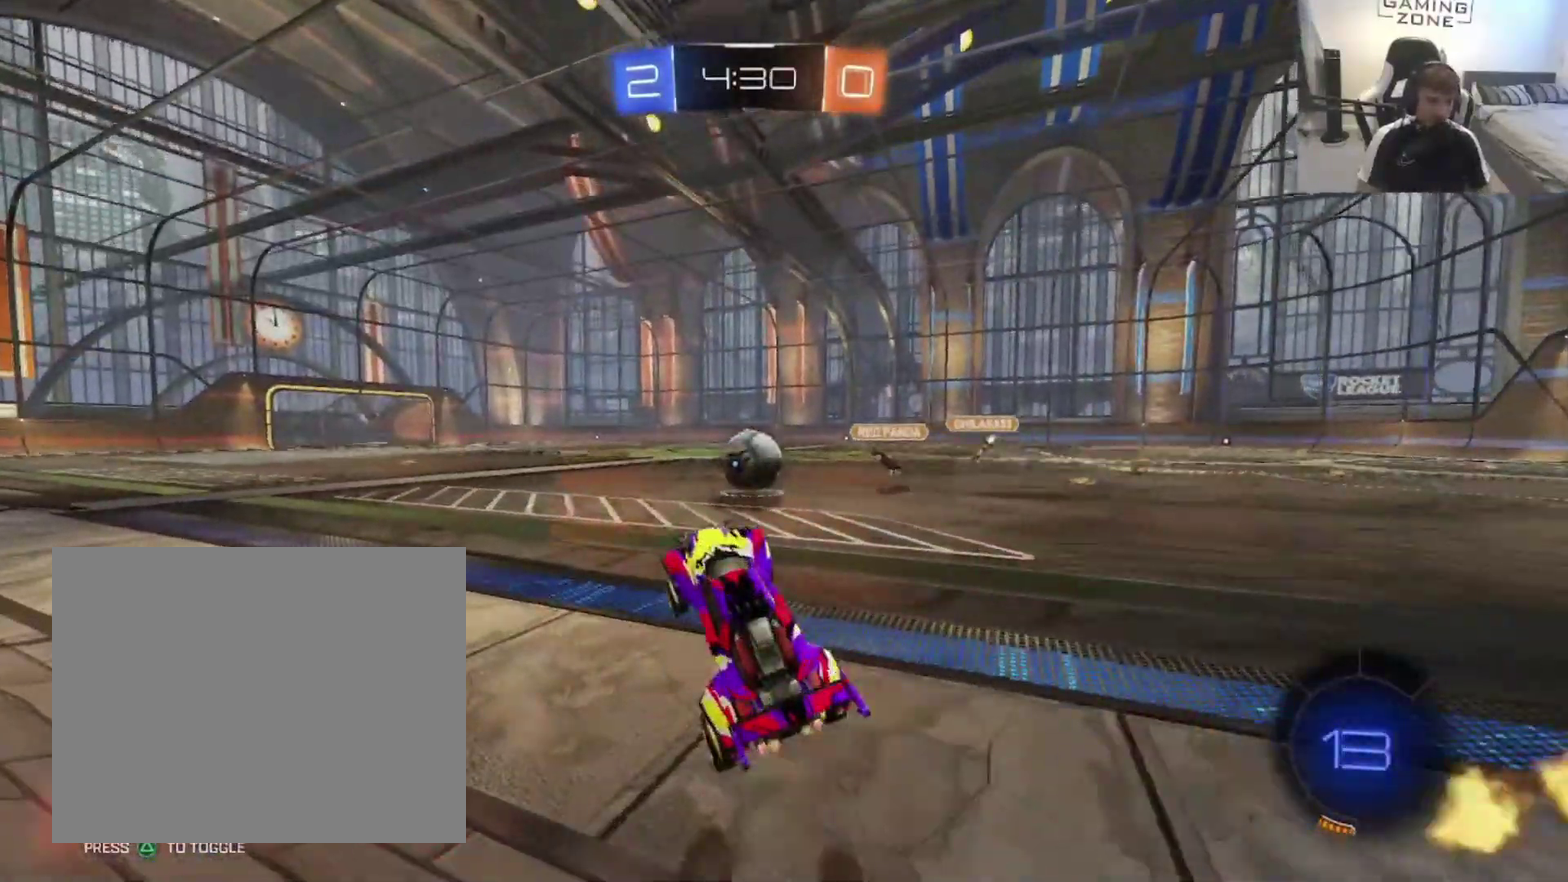
{"buttons": [], "left_stick": "right", "right_stick": "center", "events": [[50, "CROSS", "down"], [150, "CIRCLE", "down"], [150, "CROSS", "up"], [150, "left_stick", "up-left"], [283, "CIRCLE", "up"], [317, "R2", "up"], [383, "left_stick", "right"]]}
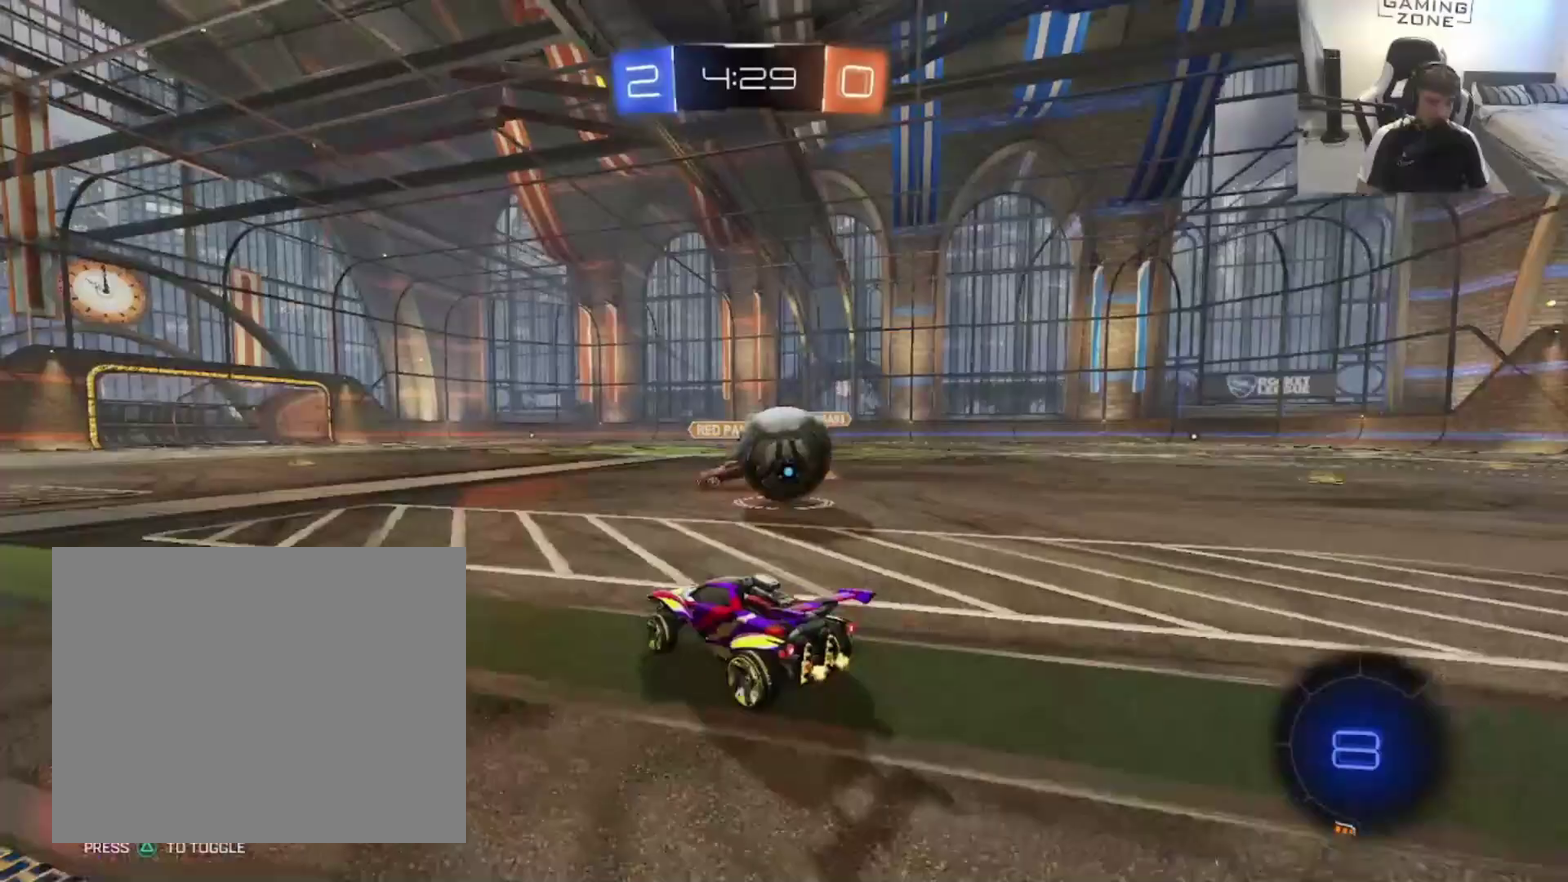
{"buttons": ["R2"], "left_stick": "up", "right_stick": "center", "events": [[150, "R2", "down"], [150, "left_stick", "up-right"], [450, "left_stick", "up"]]}
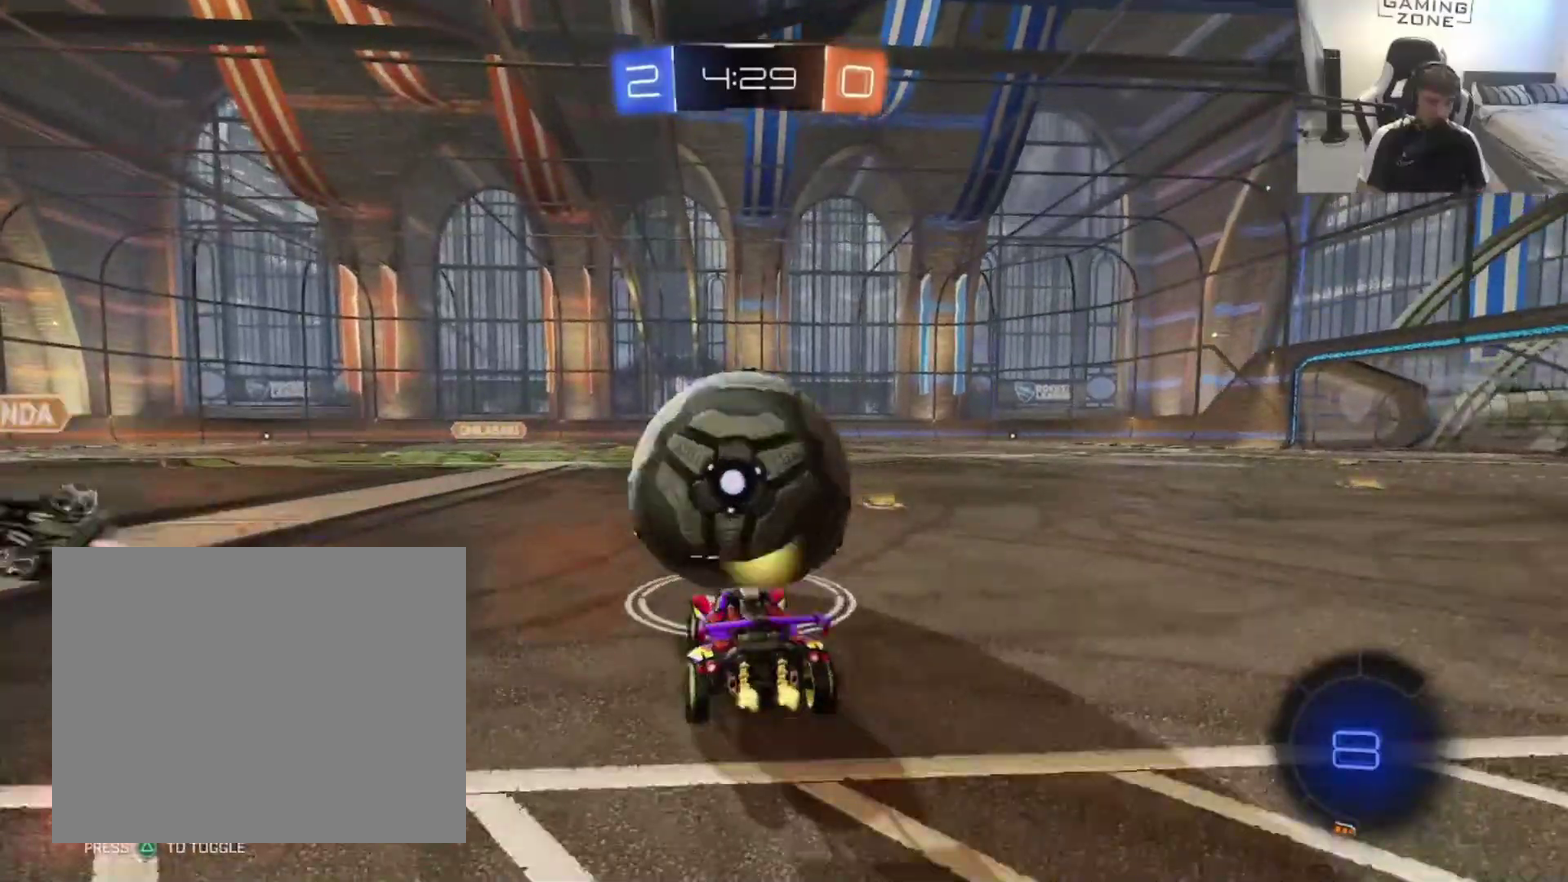
{"buttons": ["CIRCLE", "R2"], "left_stick": "center", "right_stick": "center", "events": [[17, "left_stick", "up-left"], [117, "CIRCLE", "down"], [117, "TRIANGLE", "down"], [117, "left_stick", "center"], [250, "TRIANGLE", "up"]]}
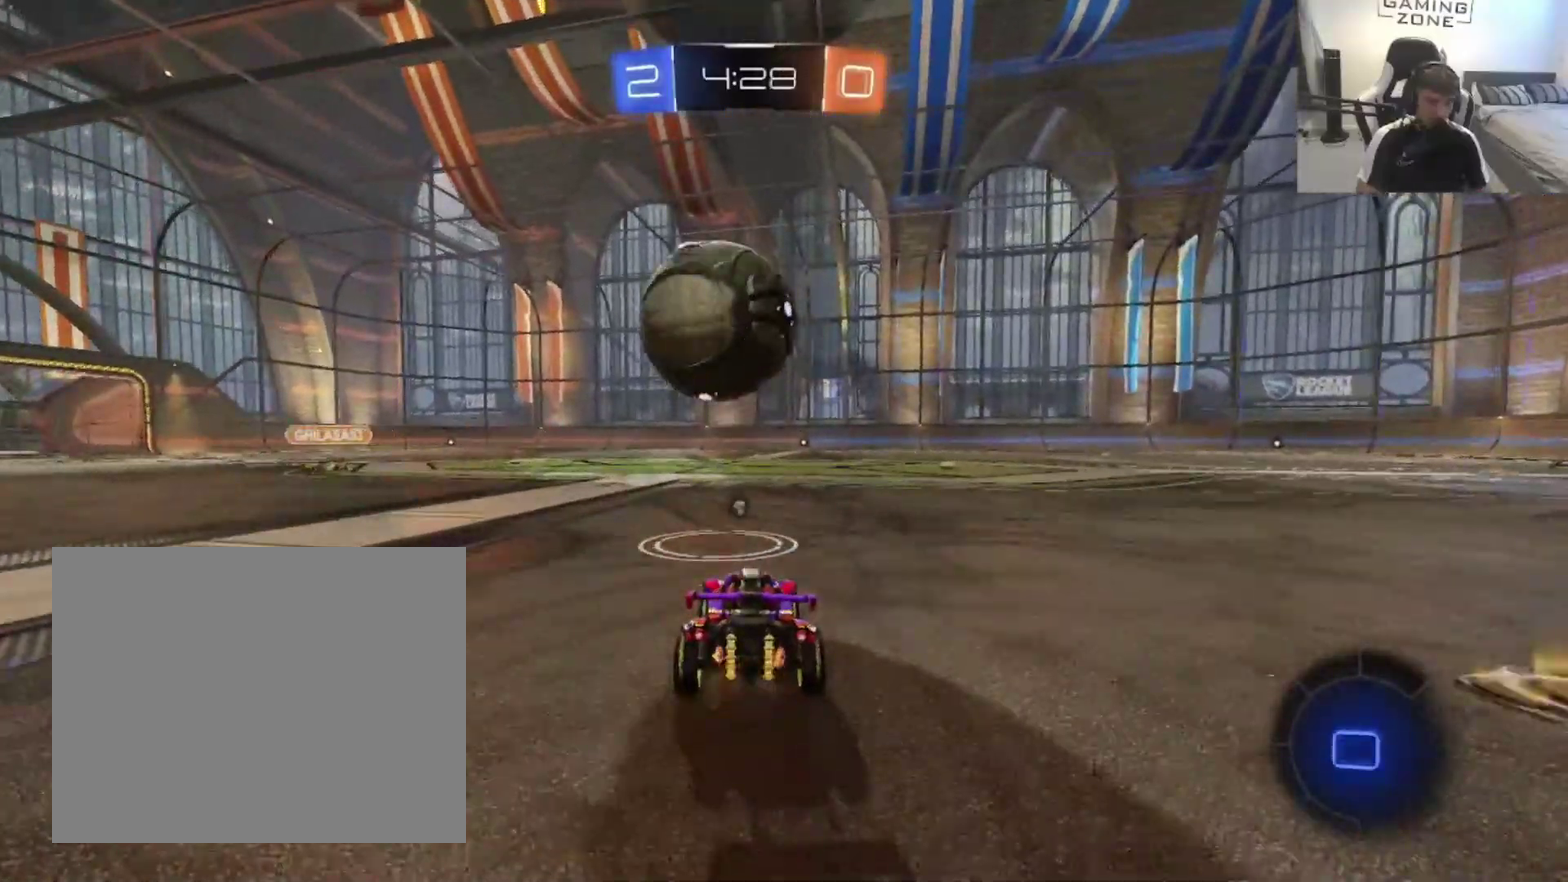
{"buttons": ["R2"], "left_stick": "down-left", "right_stick": "center"}